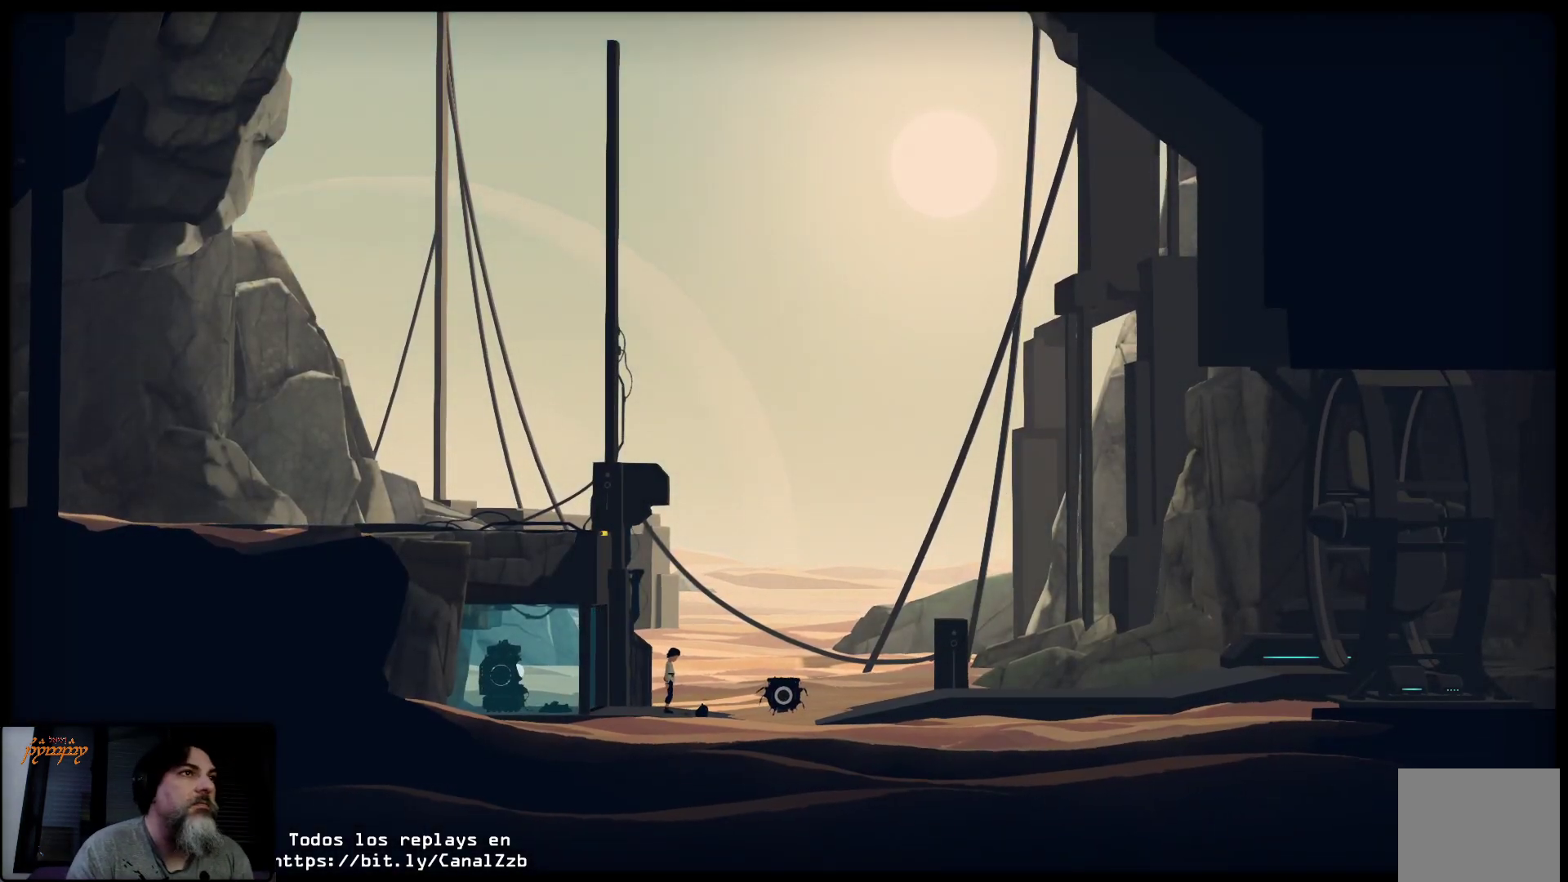
Gameplay with a controller (Xbox layout); each line is a JSON object with the inputs held at the frame after it. "events" lists button and stick changes between this image and that frame as [ms after this image, input, new state], when the widget could be followed in between.
{"buttons": ["L2"], "left_stick": "center", "right_stick": "center", "events": [[283, "L2", "down"]]}
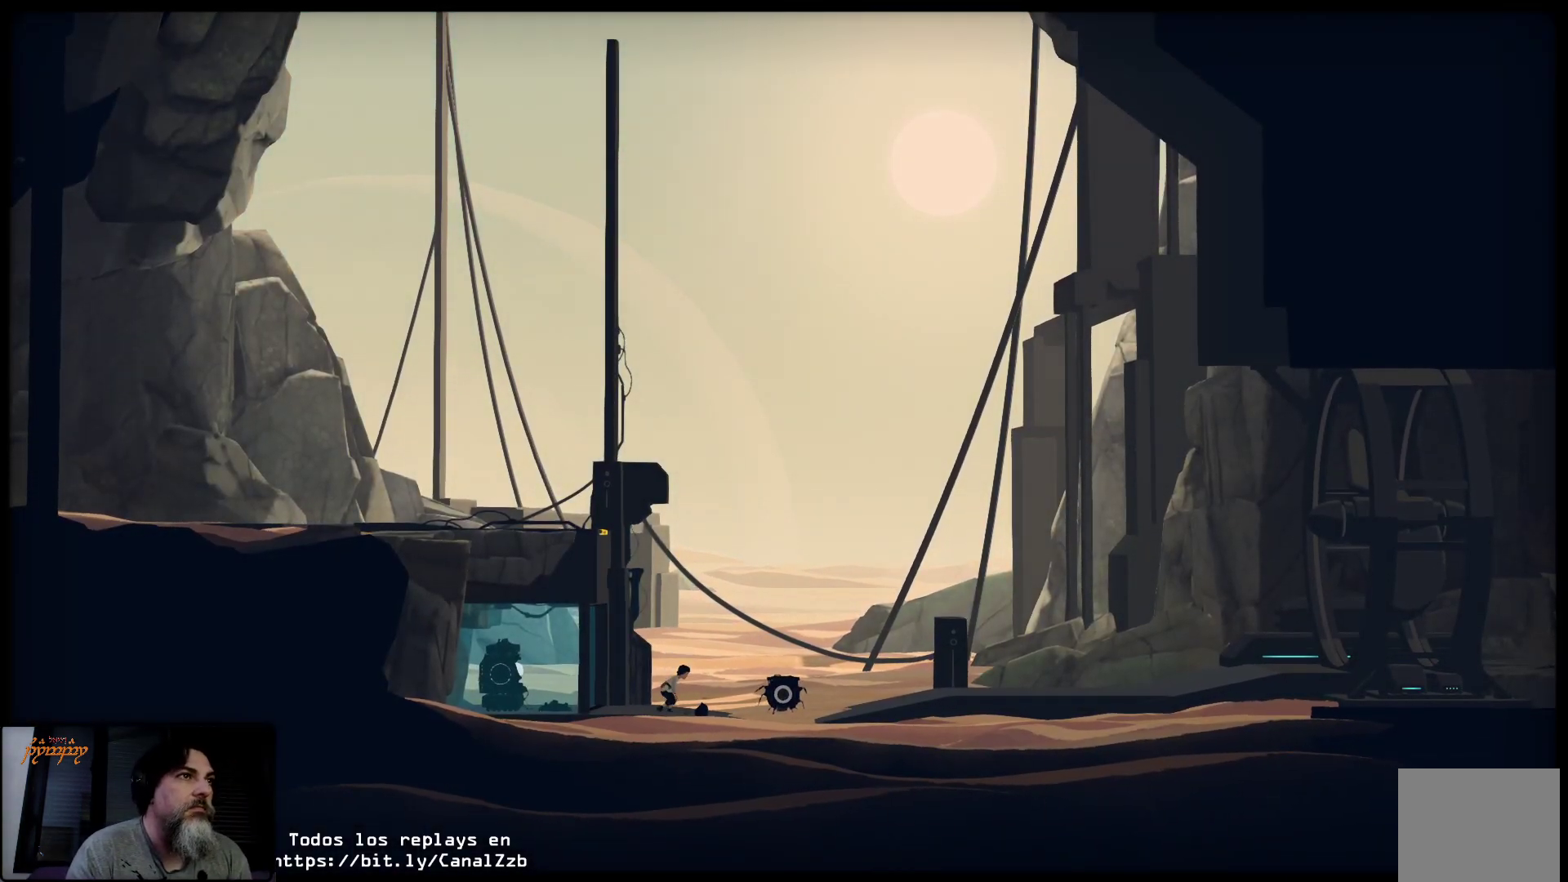
{"buttons": [], "left_stick": "center", "right_stick": "center", "events": [[333, "L2", "up"]]}
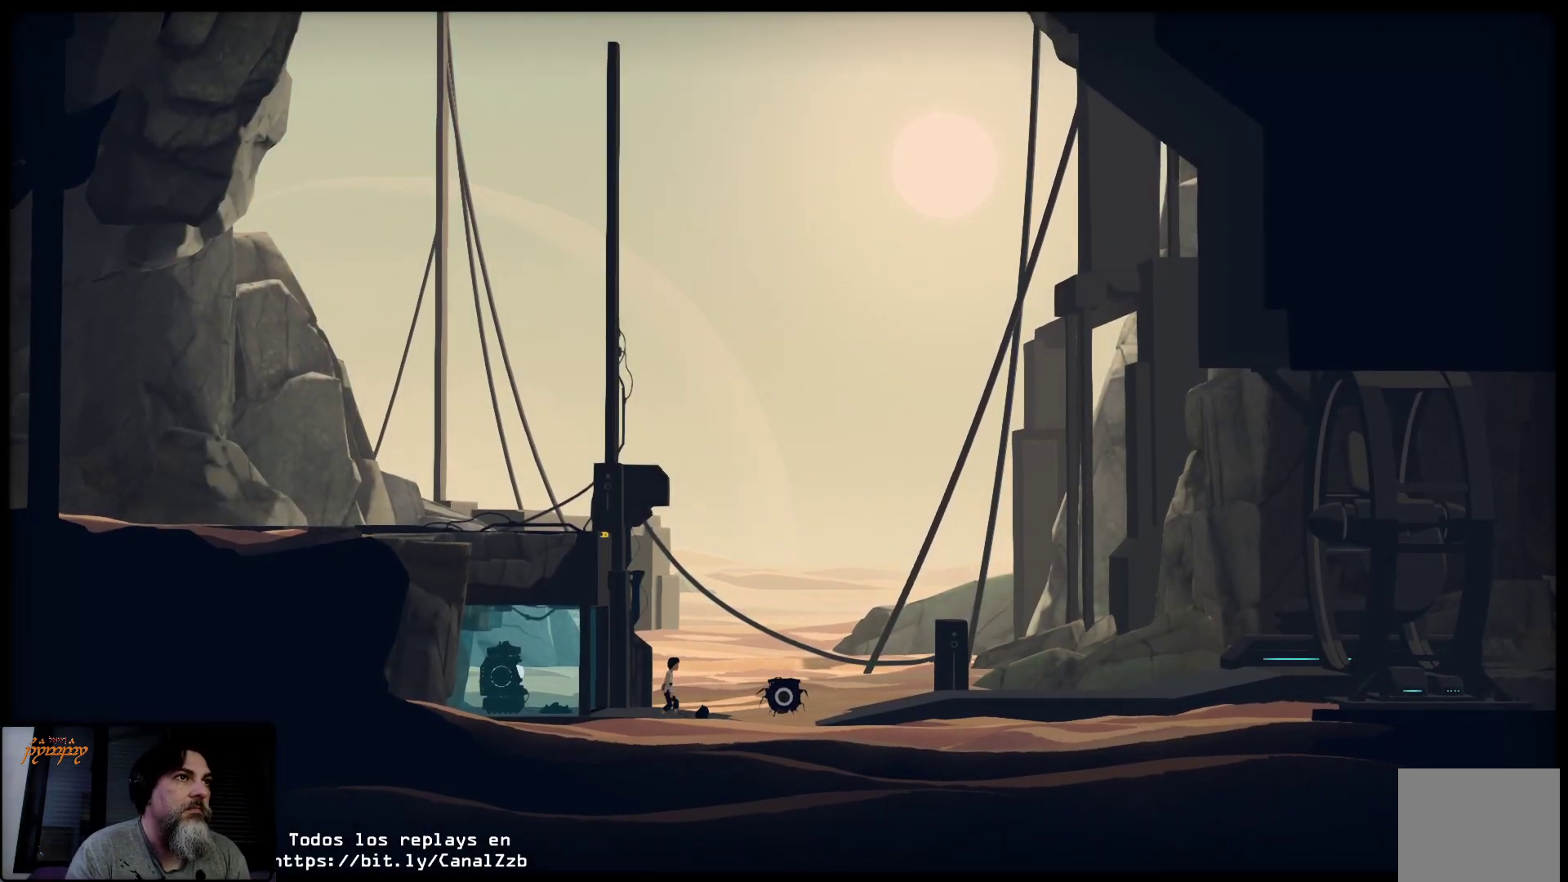
{"buttons": ["R2"], "left_stick": "center", "right_stick": "center", "events": [[33, "R2", "down"]]}
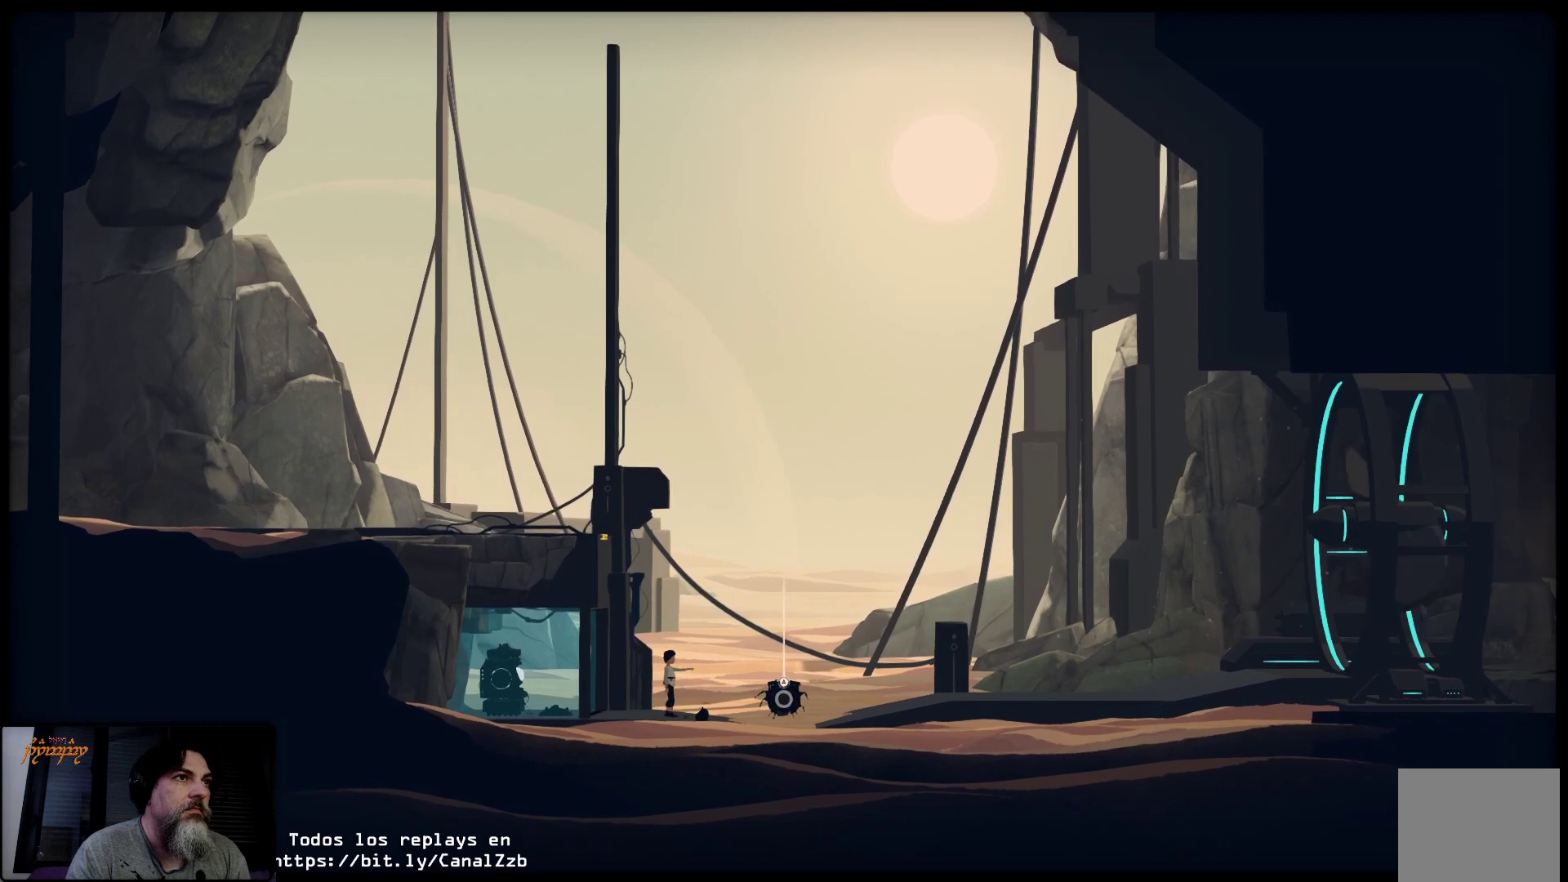
{"buttons": ["R2"], "left_stick": "center", "right_stick": "center", "events": []}
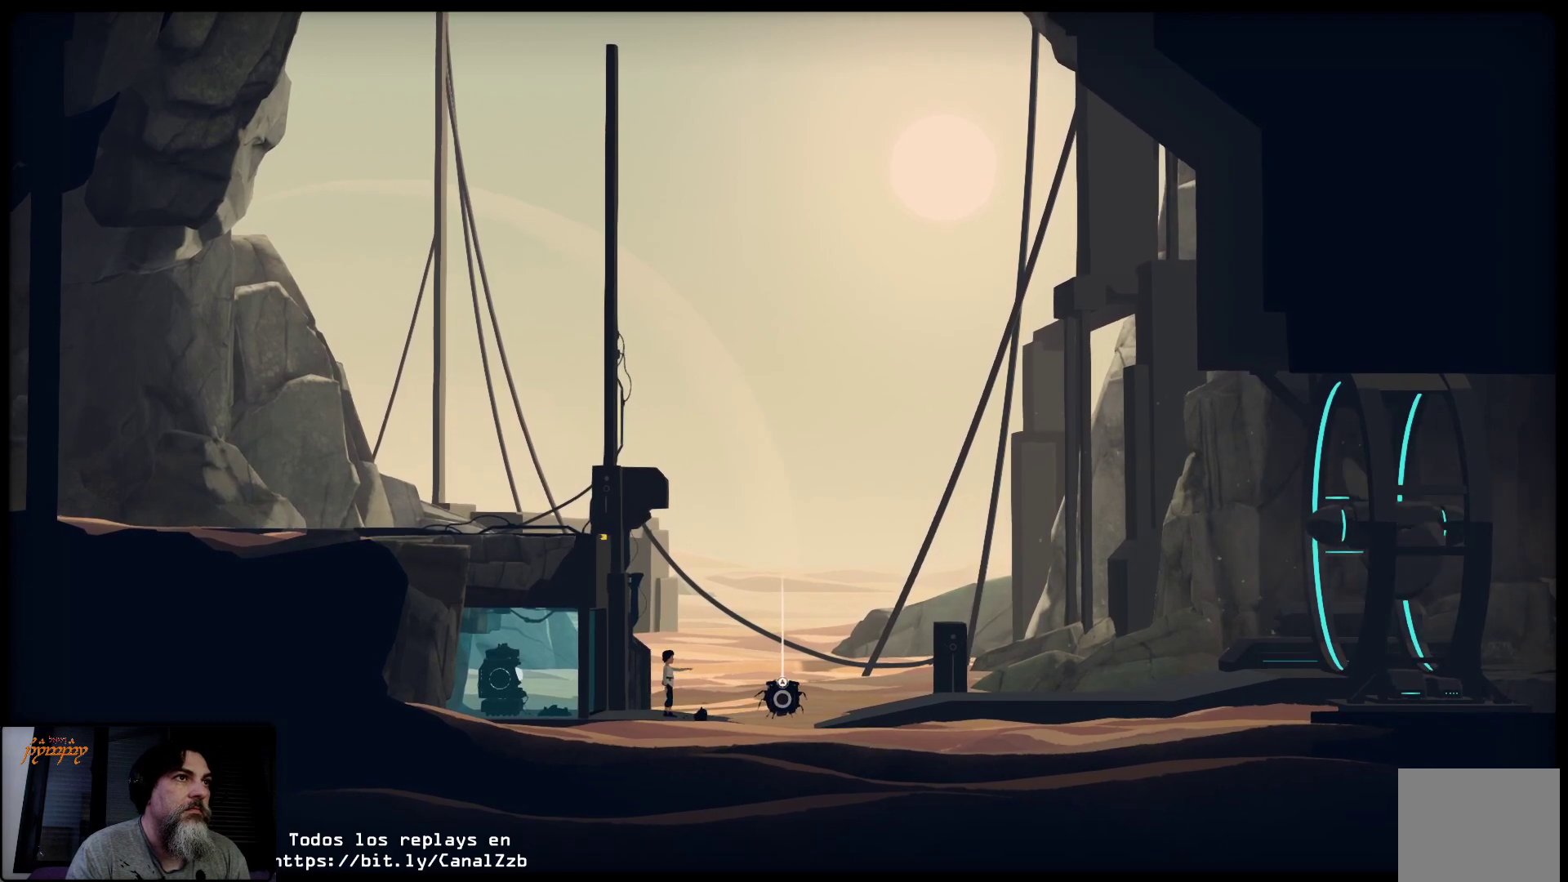
{"buttons": ["R2"], "left_stick": "left", "right_stick": "center", "events": [[117, "A", "down"], [250, "A", "up"], [483, "left_stick", "left"]]}
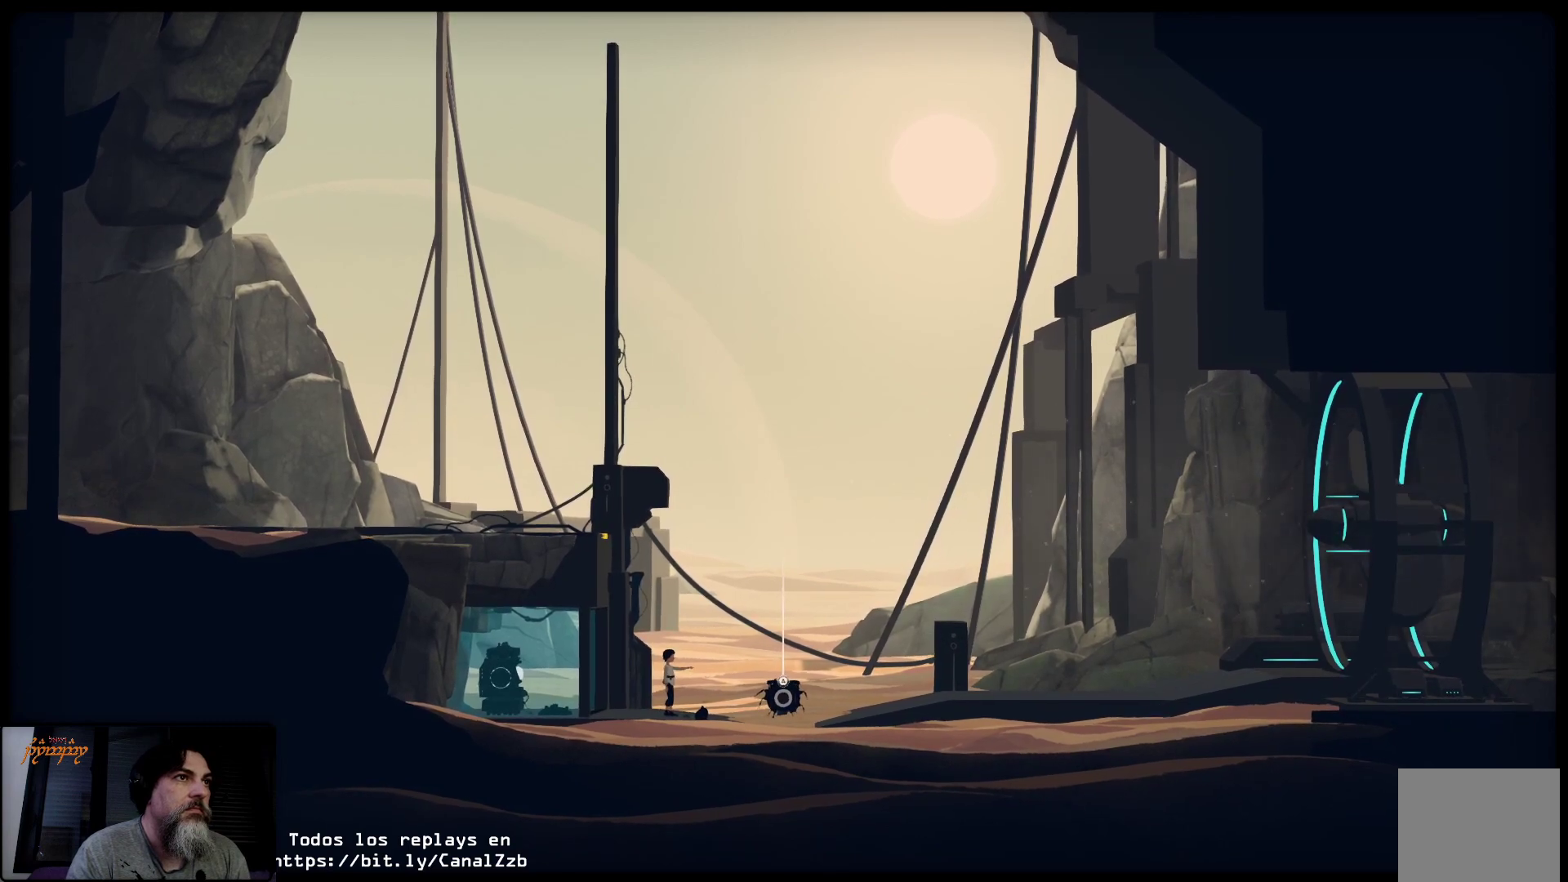
{"buttons": [], "left_stick": "left", "right_stick": "center", "events": [[83, "R2", "up"]]}
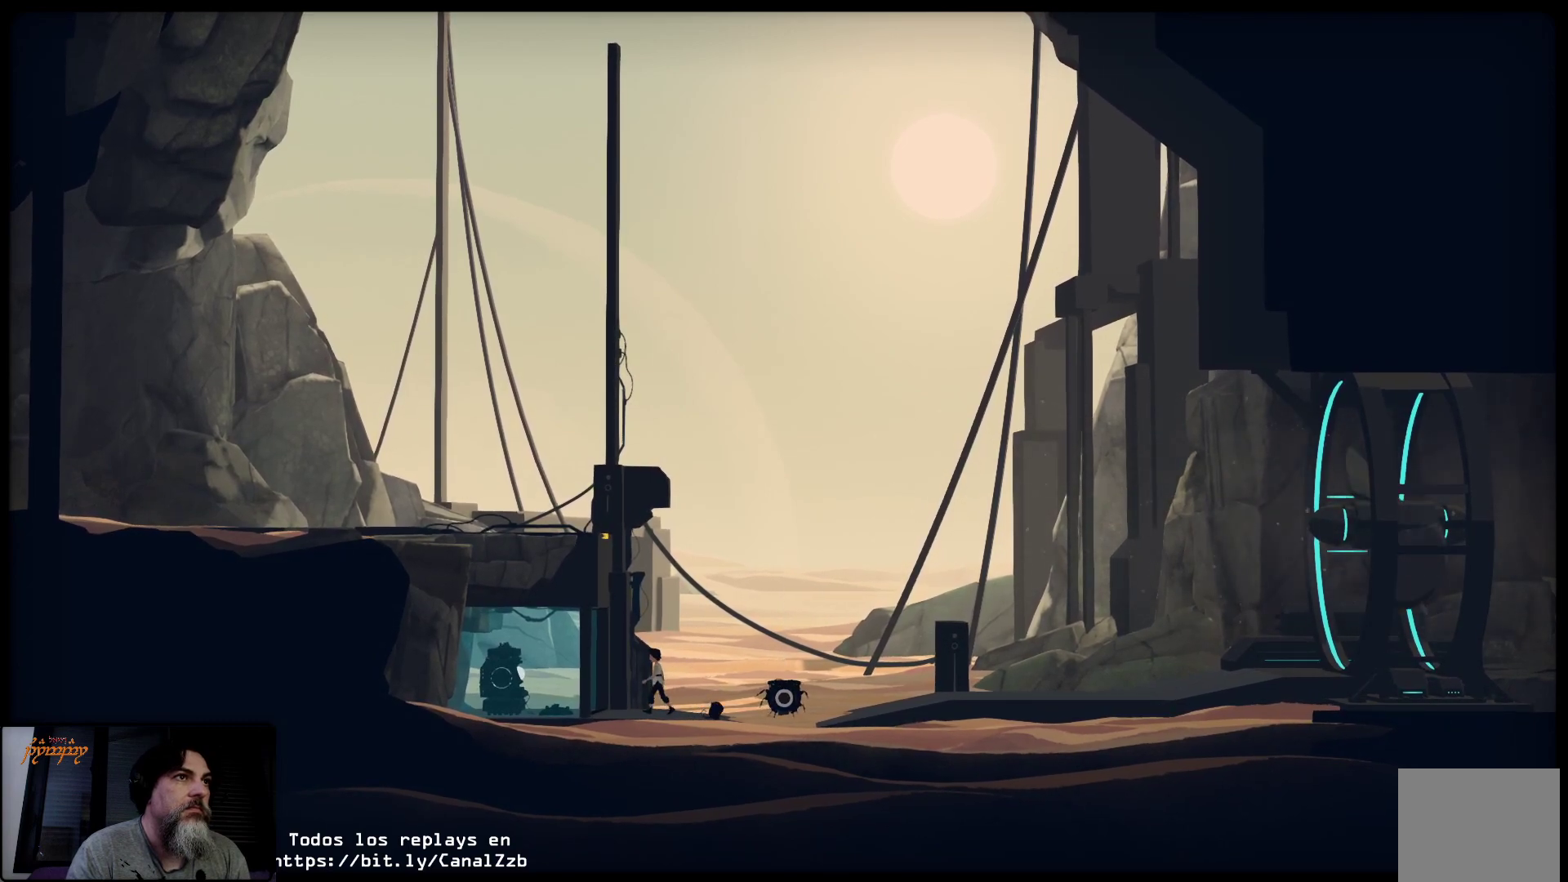
{"buttons": [], "left_stick": "left", "right_stick": "center", "events": []}
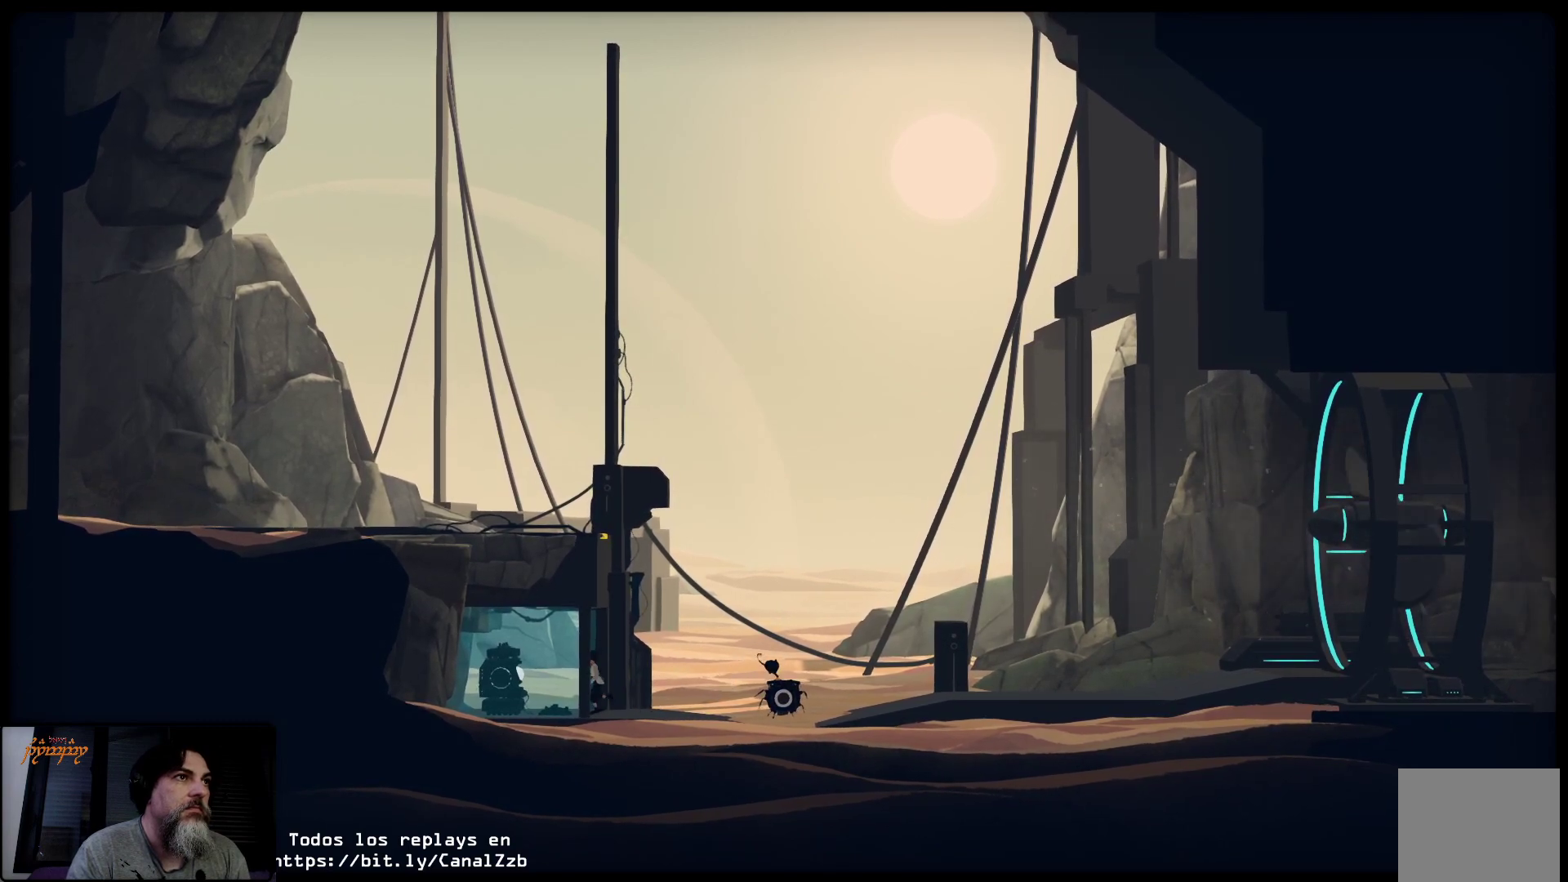
{"buttons": ["X"], "left_stick": "center", "right_stick": "center", "events": [[233, "X", "down"], [367, "left_stick", "center"]]}
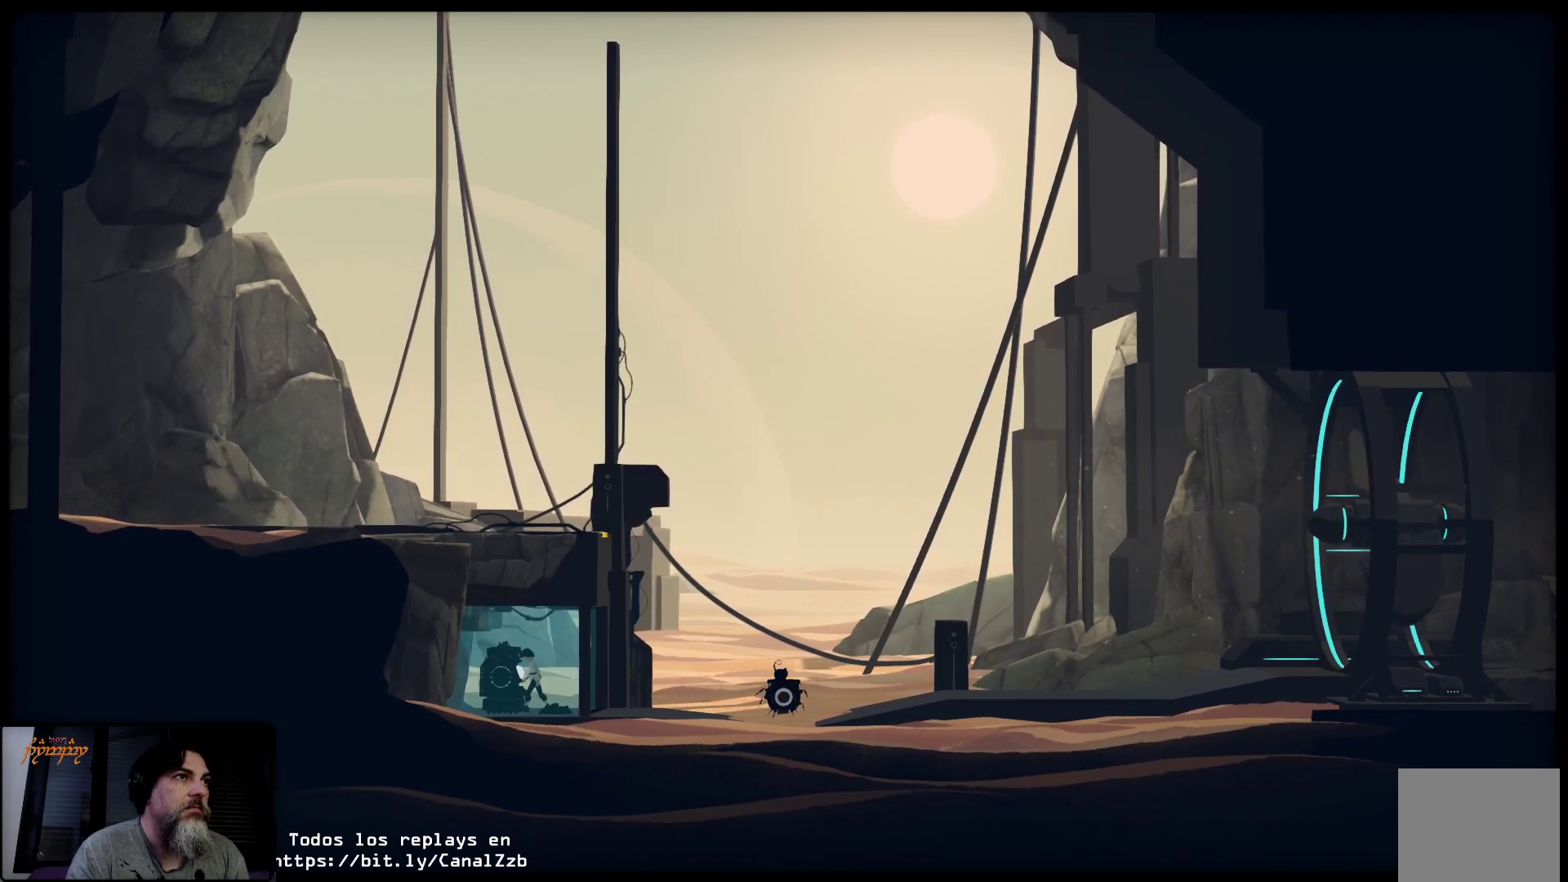
{"buttons": ["X"], "left_stick": "center", "right_stick": "center", "events": []}
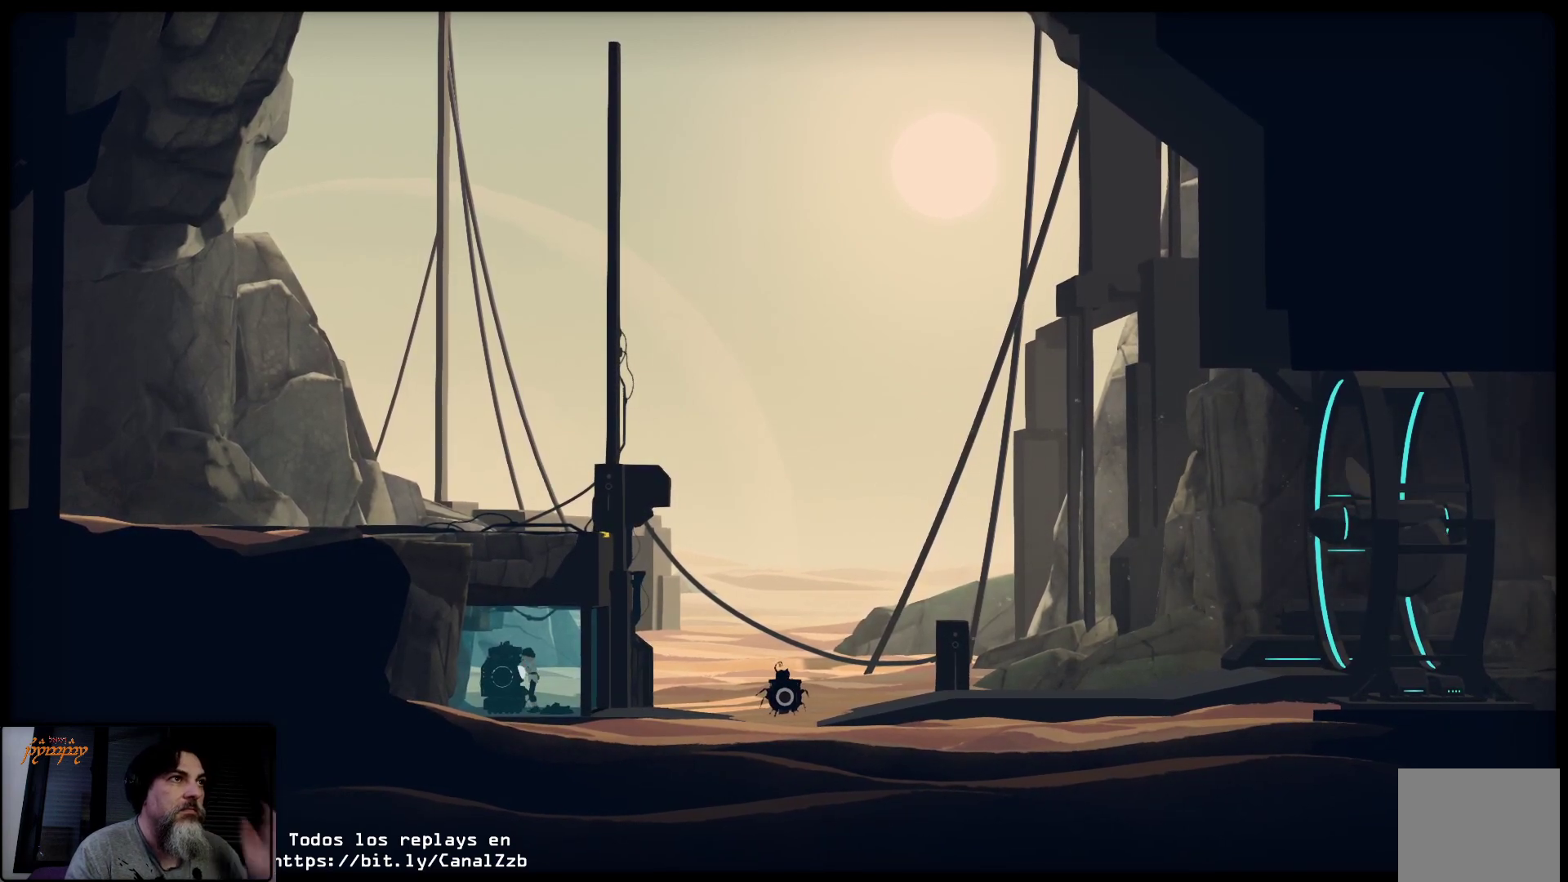
{"buttons": ["X"], "left_stick": "center", "right_stick": "center", "events": [[217, "X", "up"], [317, "X", "down"]]}
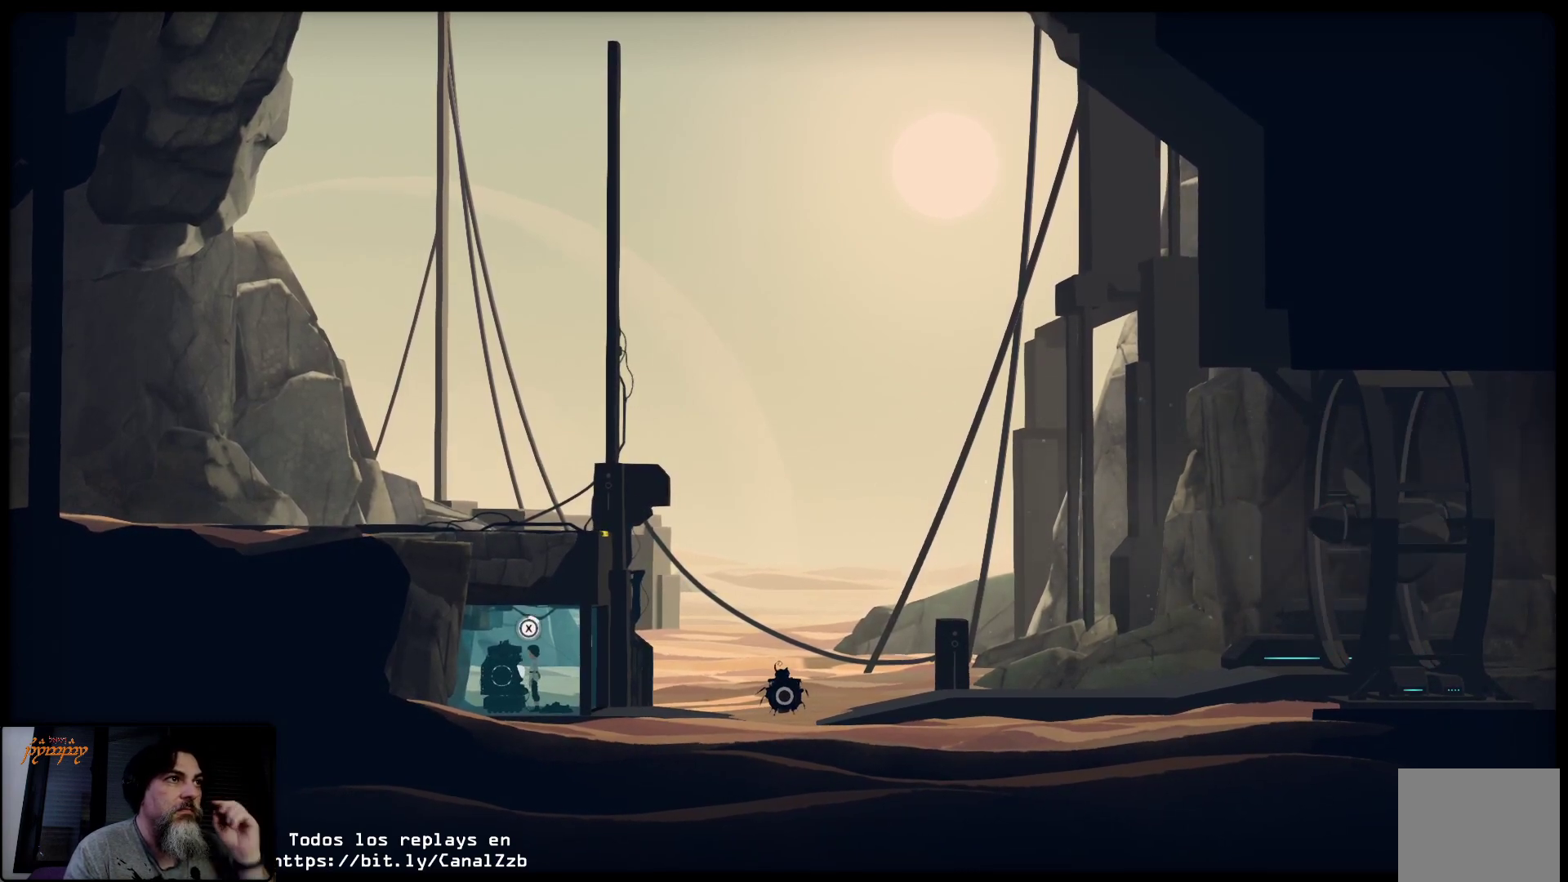
{"buttons": ["X"], "left_stick": "center", "right_stick": "center", "events": []}
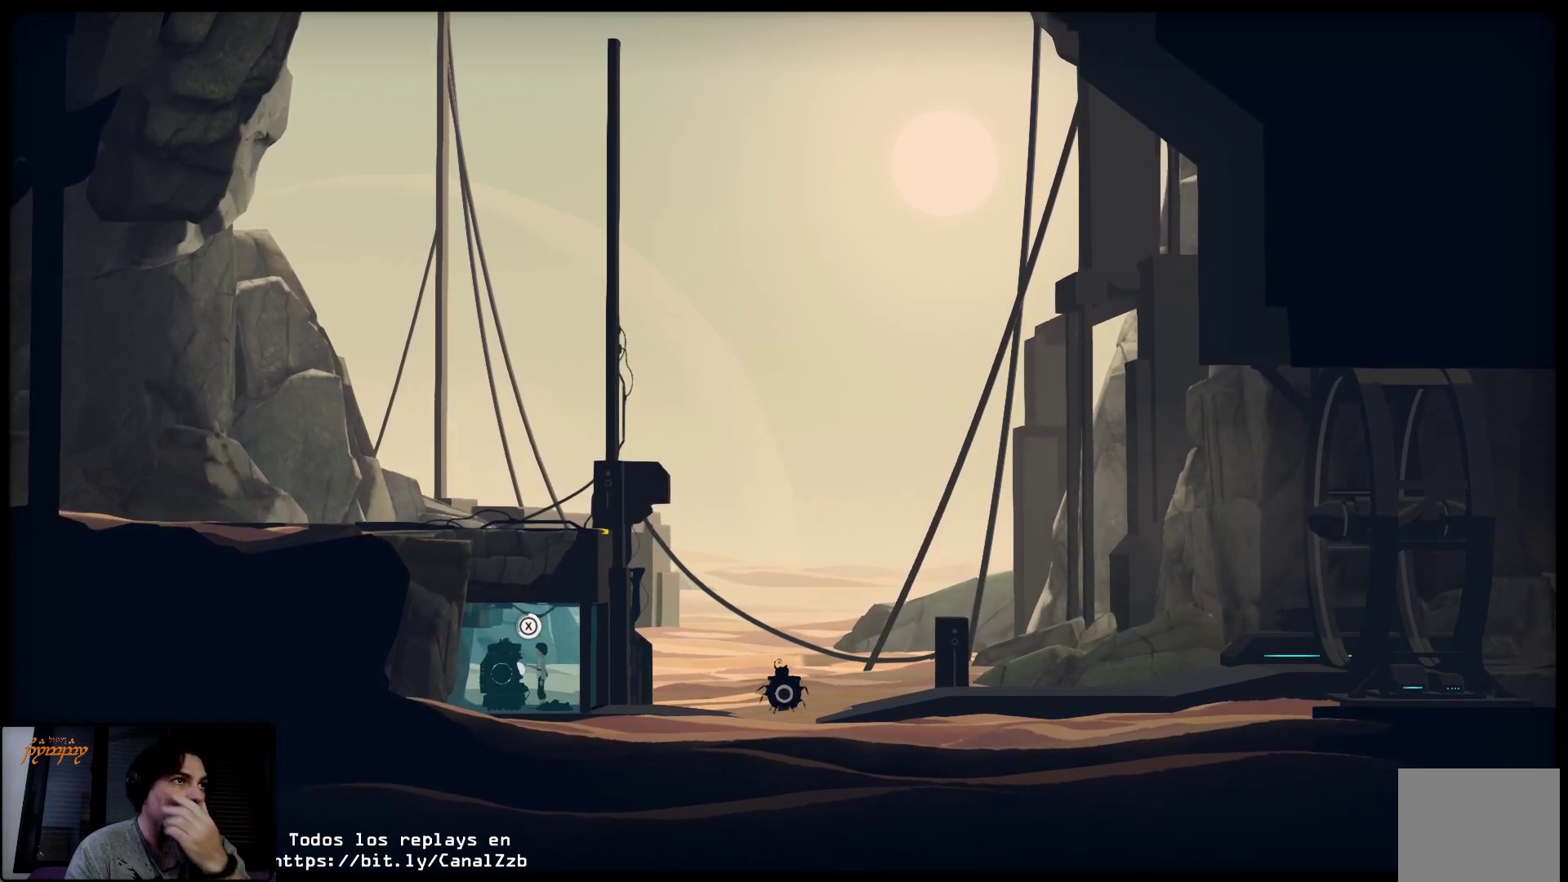
{"buttons": ["X"], "left_stick": "center", "right_stick": "center", "events": []}
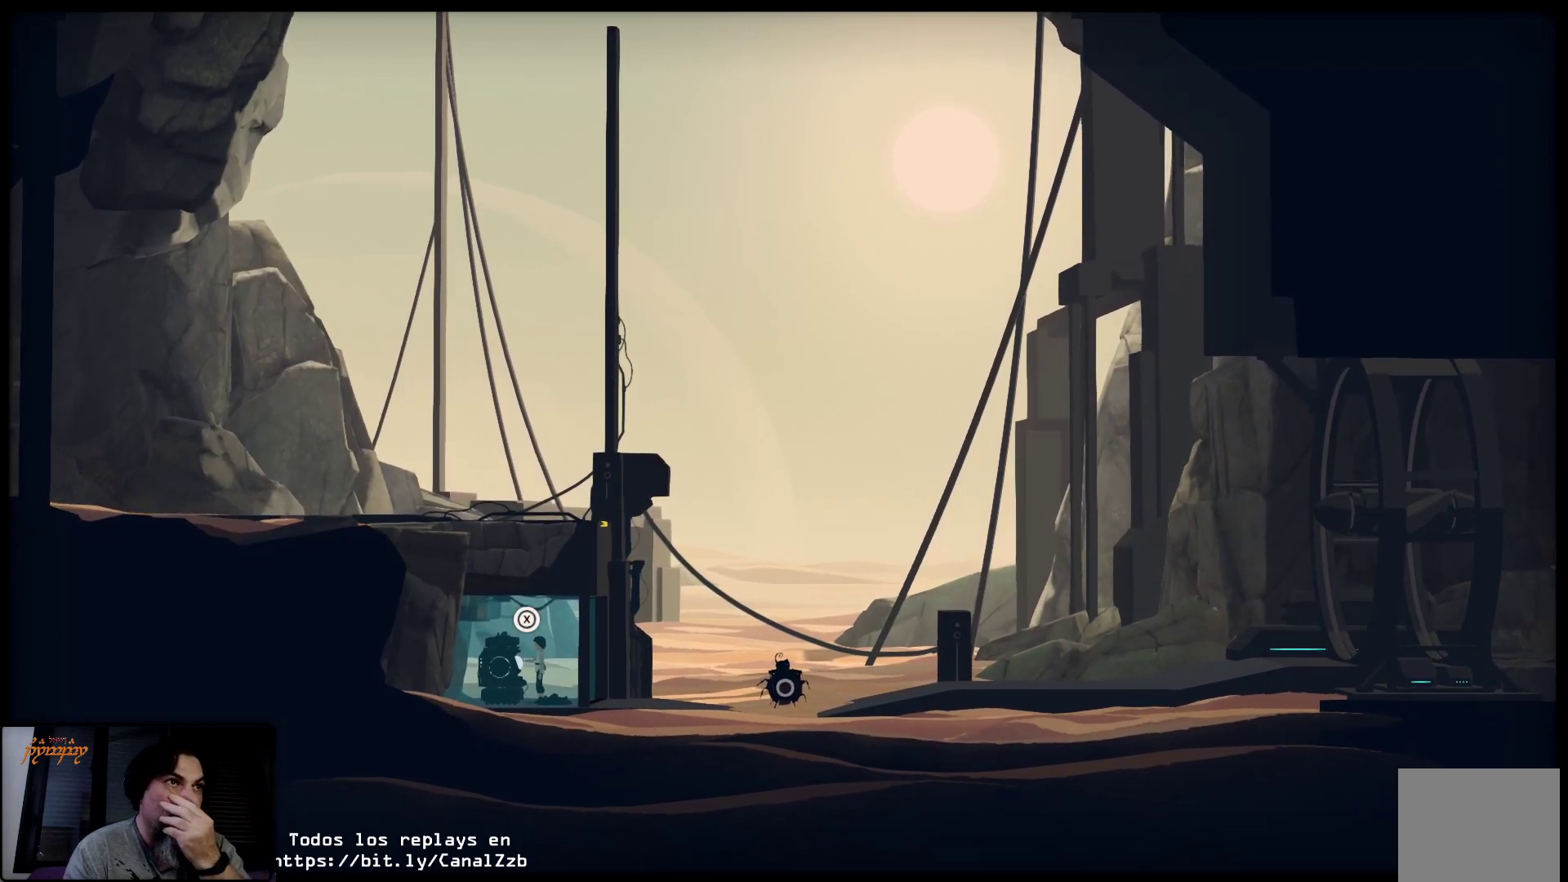
{"buttons": ["X"], "left_stick": "center", "right_stick": "center", "events": []}
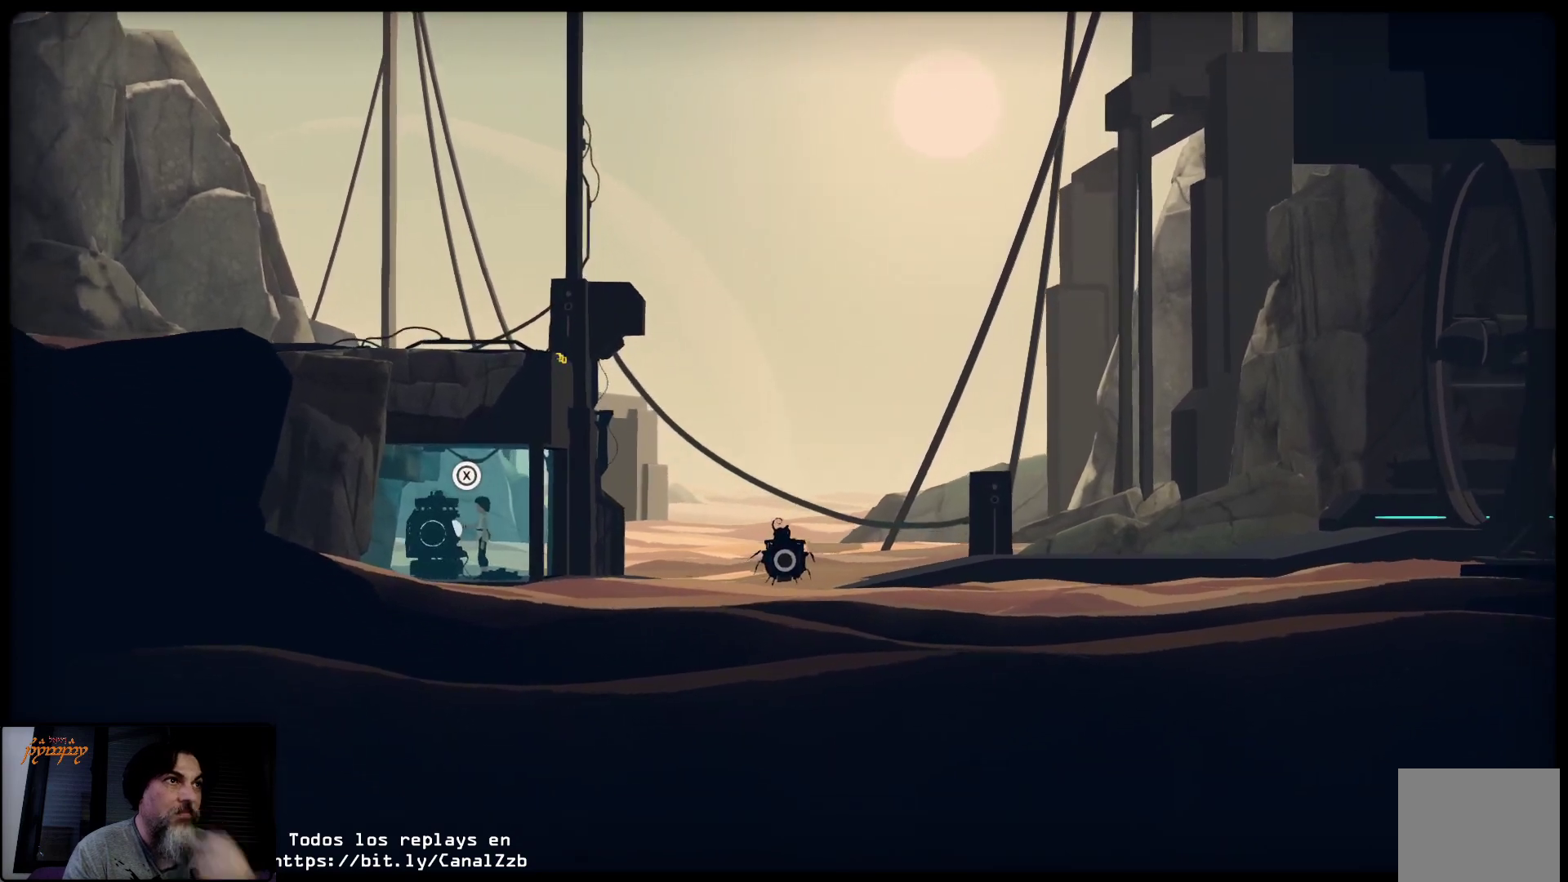
{"buttons": ["R2"], "left_stick": "center", "right_stick": "center", "events": [[217, "X", "up"], [383, "R2", "down"]]}
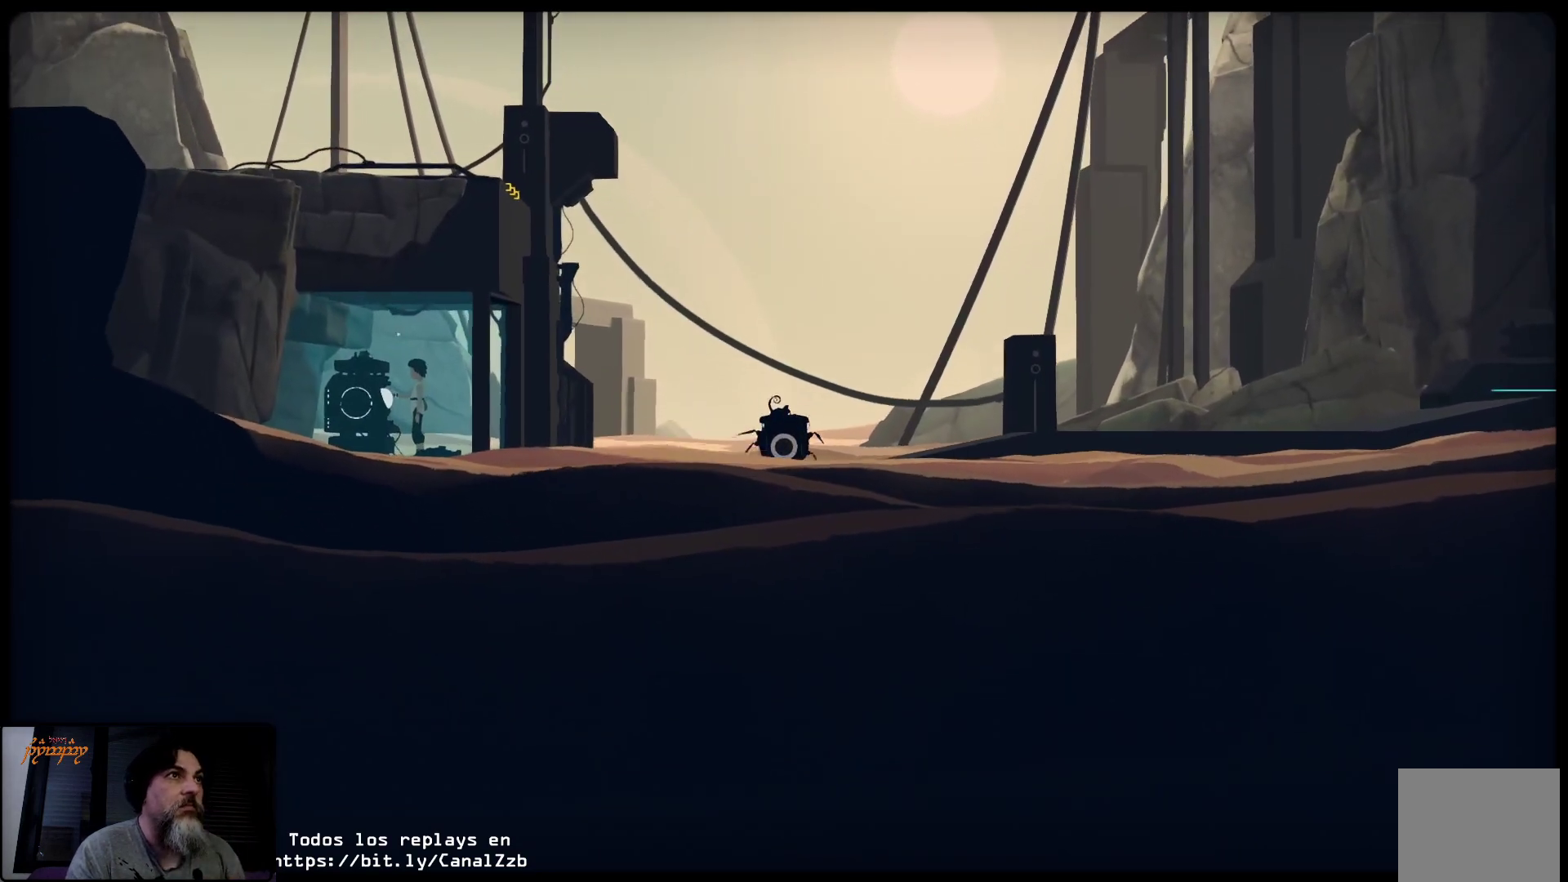
{"buttons": ["R2"], "left_stick": "center", "right_stick": "center", "events": []}
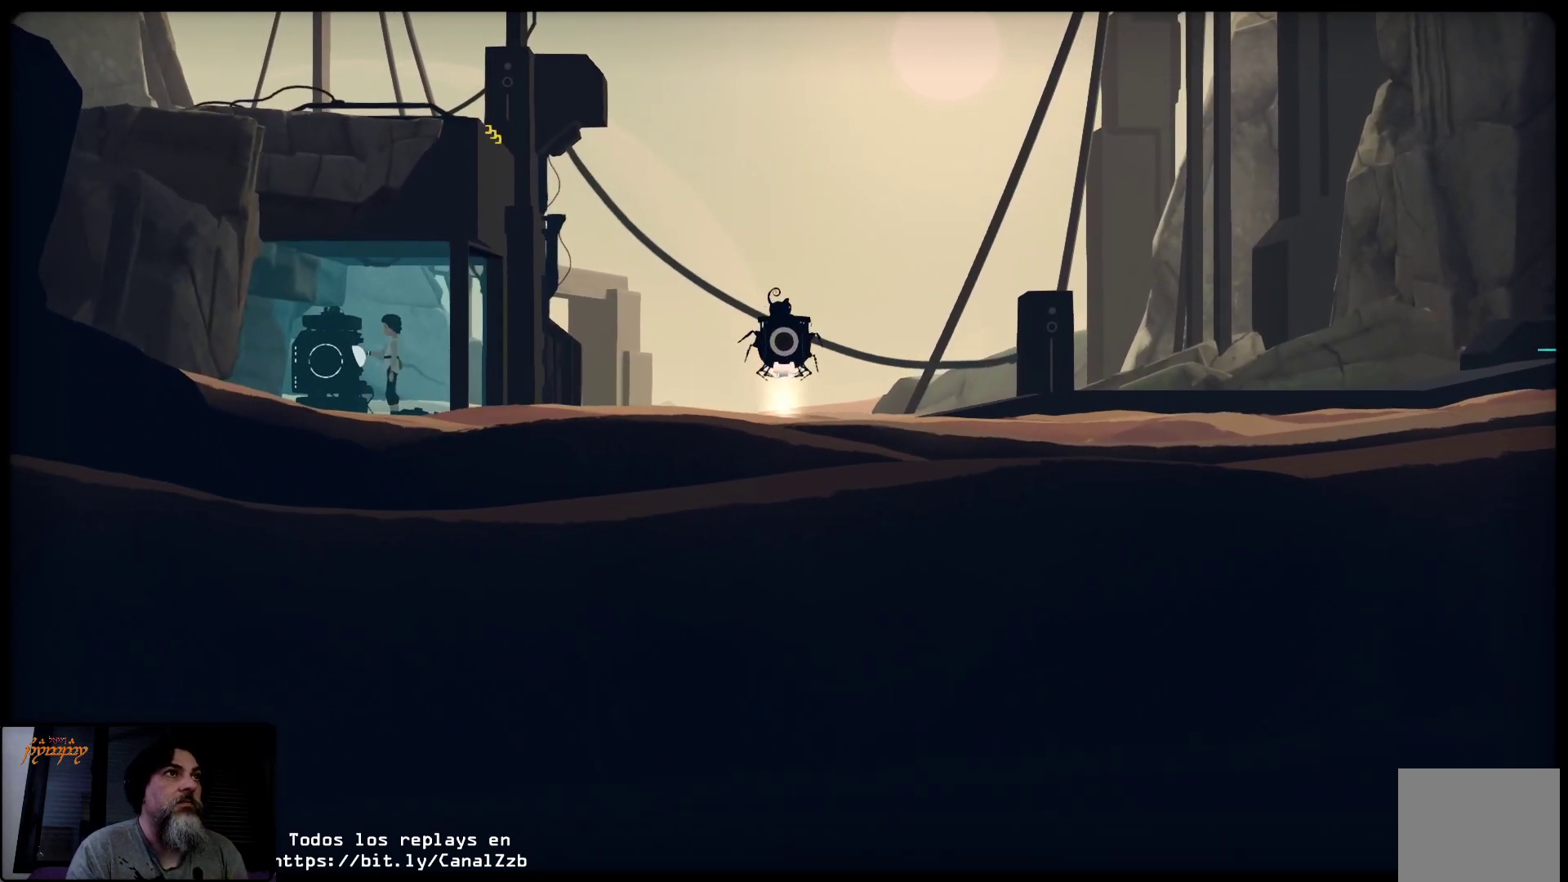
{"buttons": ["R2"], "left_stick": "center", "right_stick": "center", "events": []}
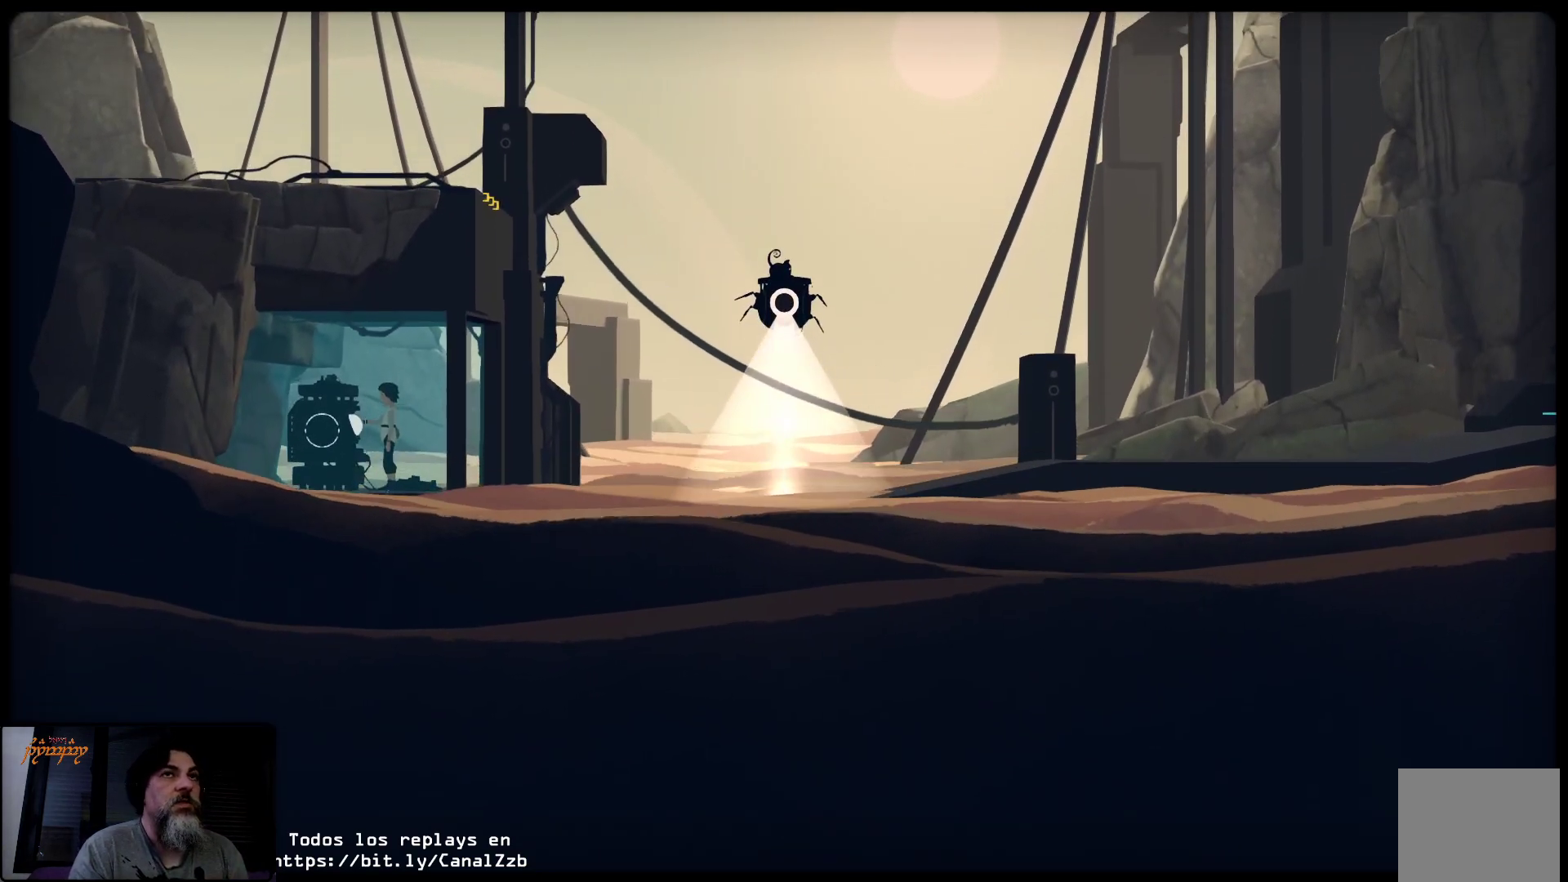
{"buttons": ["R2"], "left_stick": "center", "right_stick": "center", "events": [[33, "left_stick", "right"], [450, "left_stick", "center"]]}
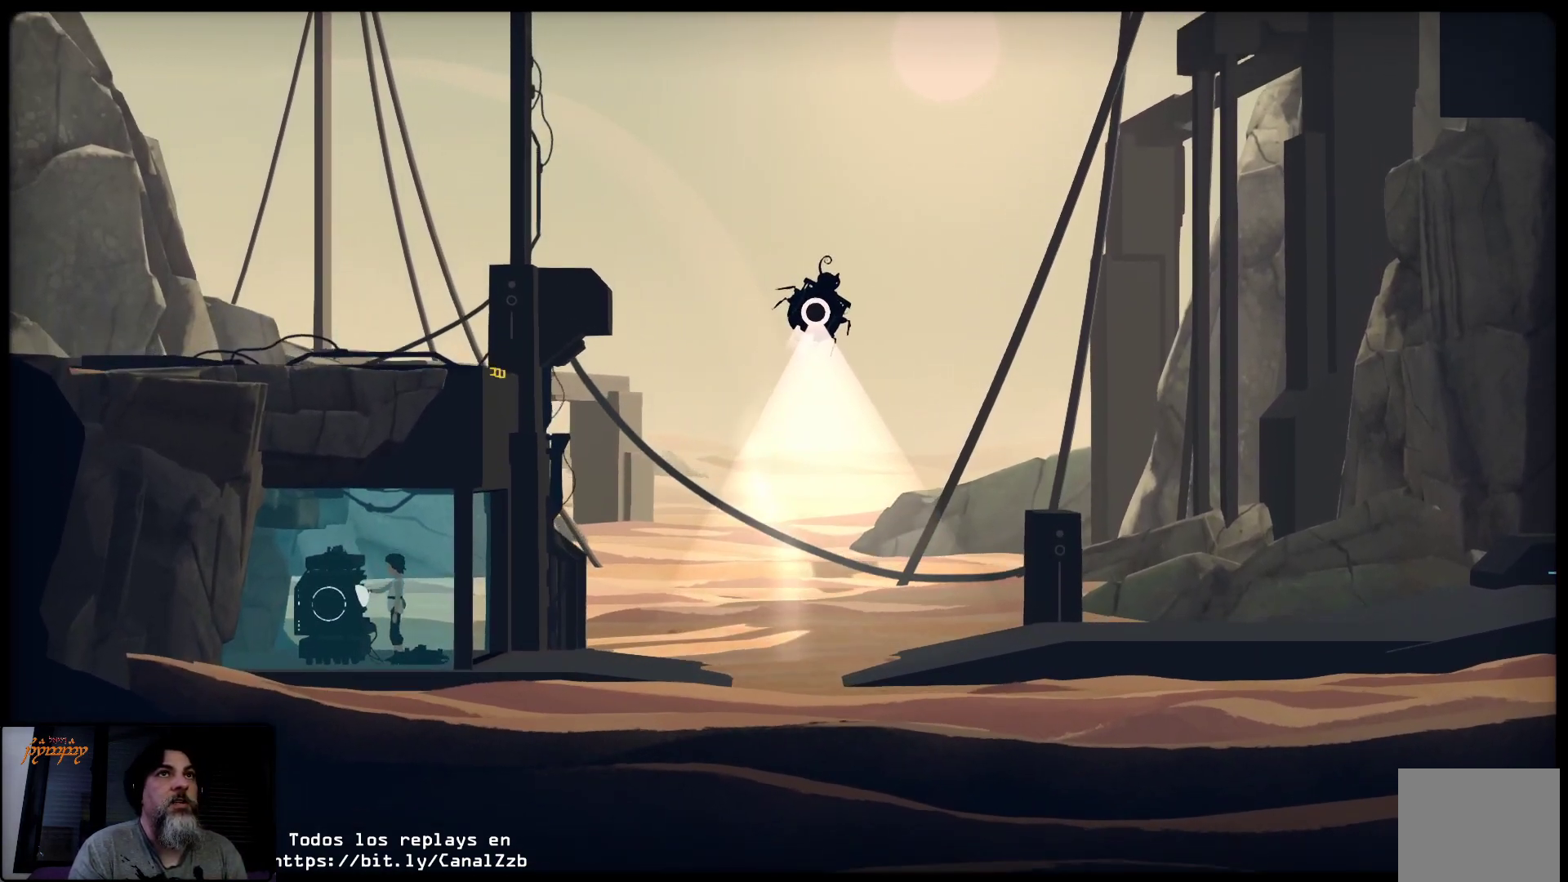
{"buttons": ["R2"], "left_stick": "center", "right_stick": "center", "events": []}
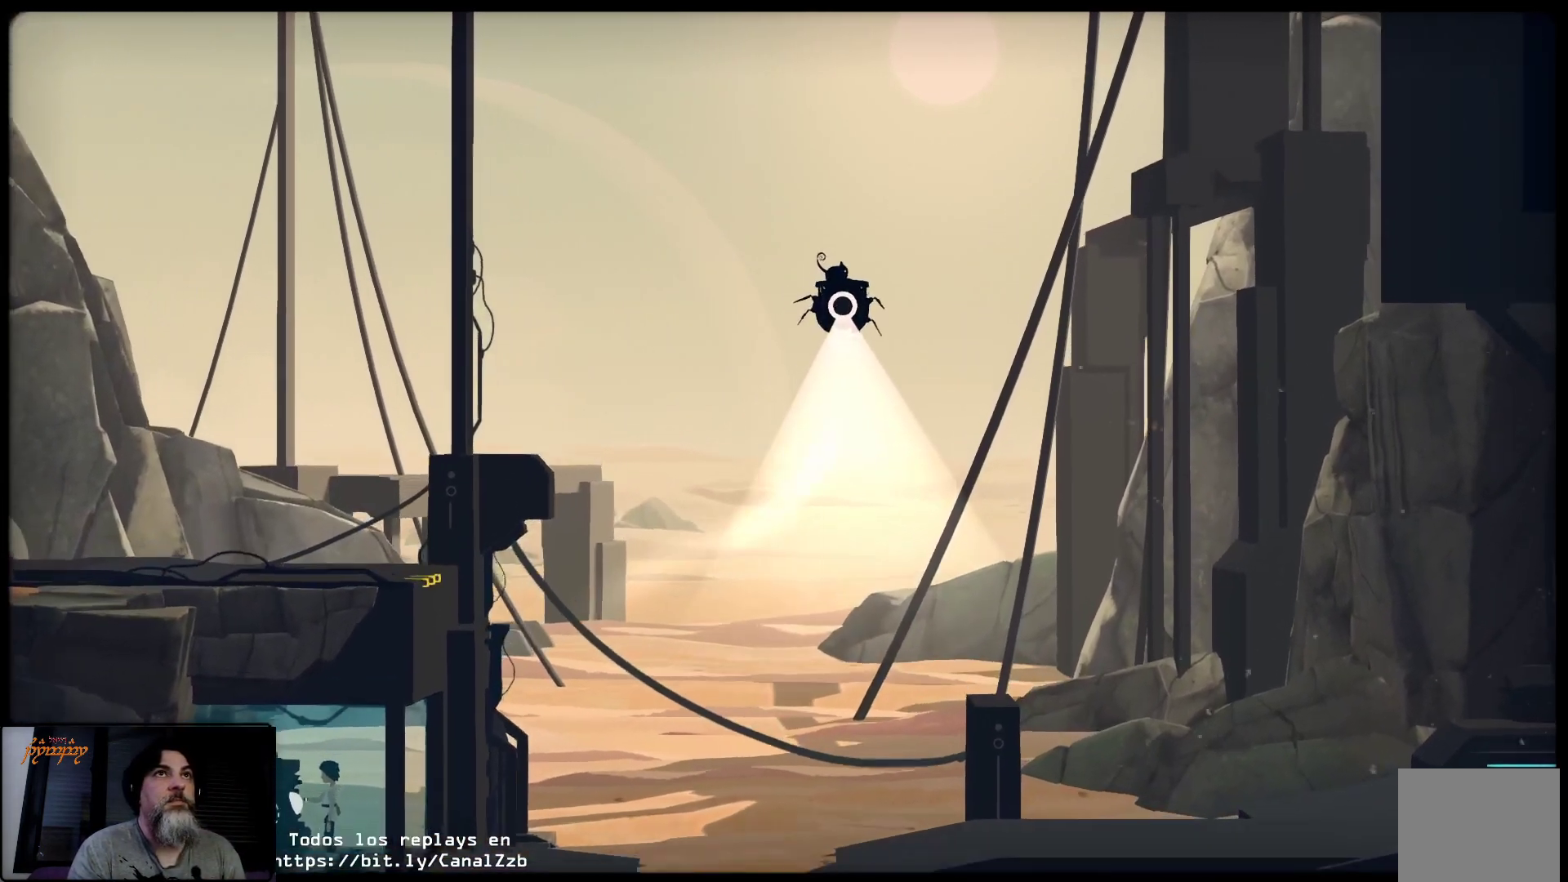
{"buttons": ["R2"], "left_stick": "center", "right_stick": "center", "events": []}
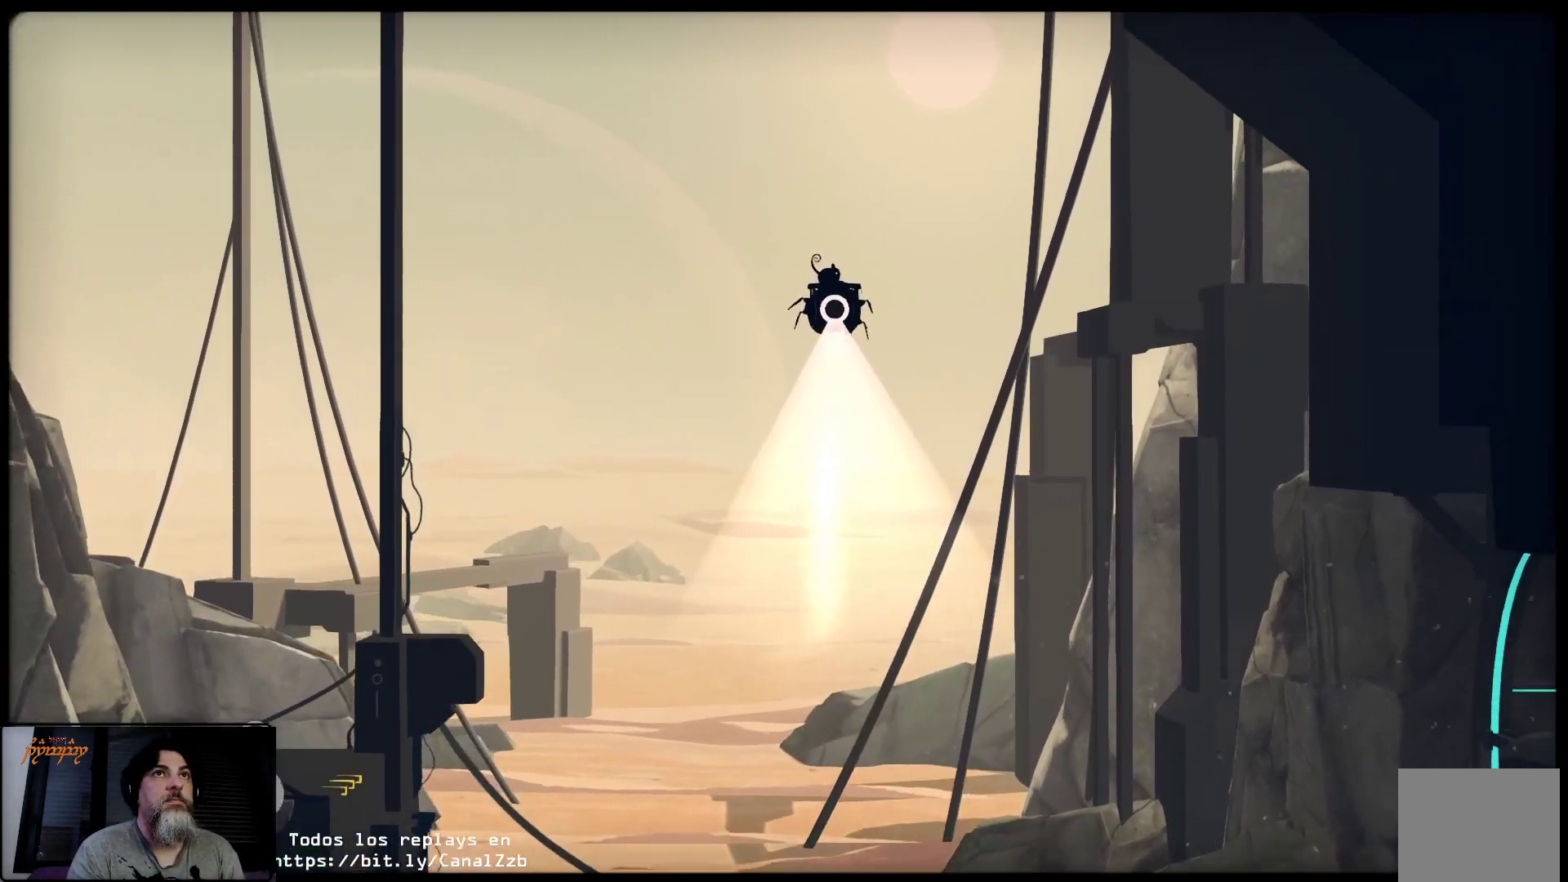
{"buttons": ["R2"], "left_stick": "left", "right_stick": "center"}
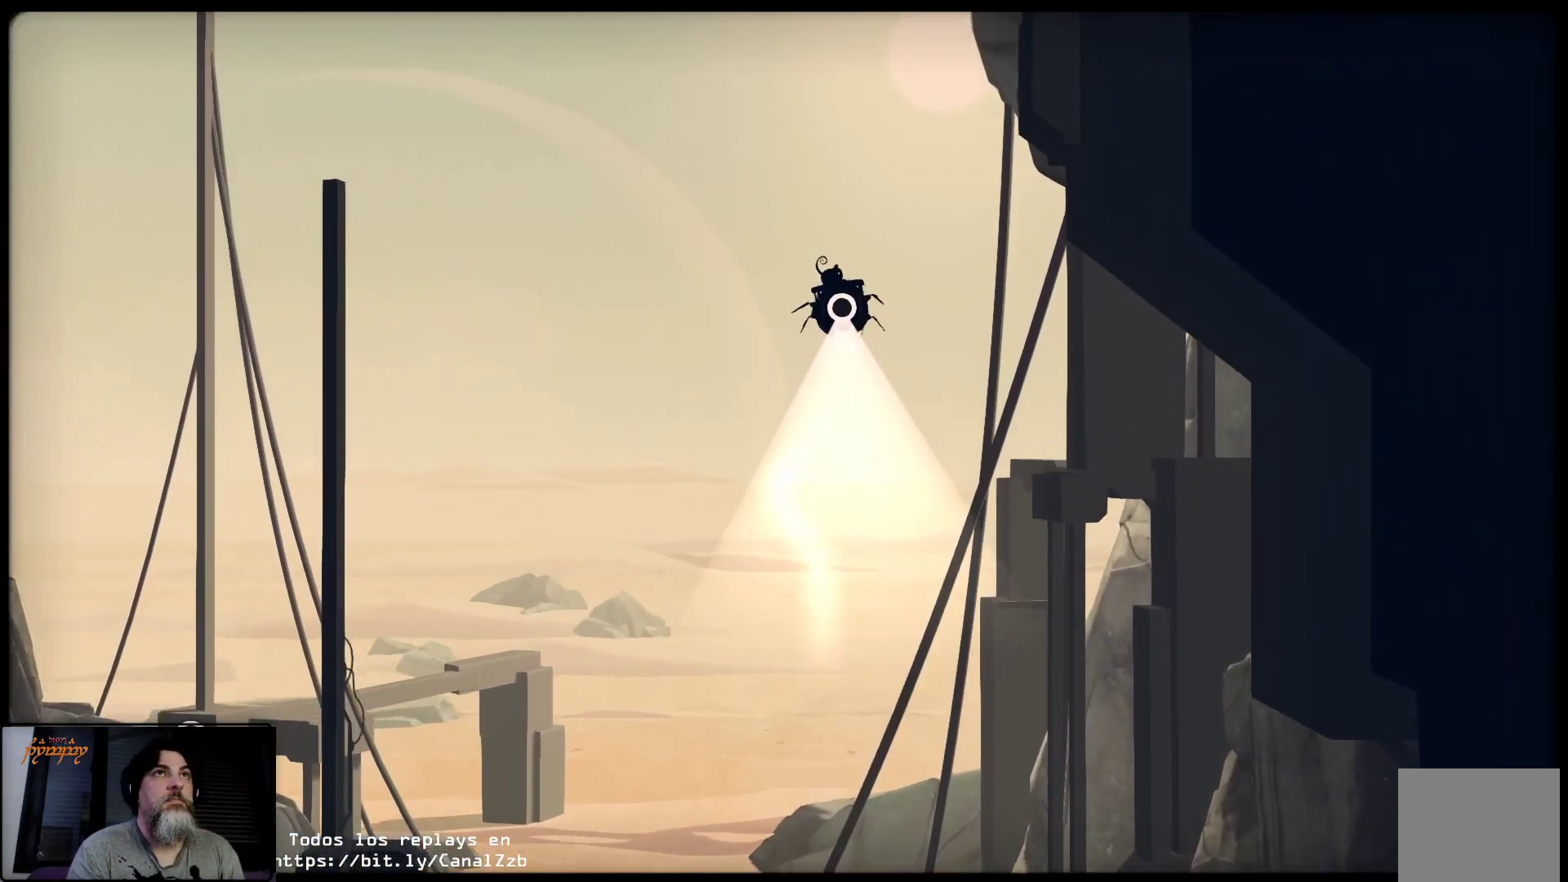
{"buttons": ["R2"], "left_stick": "center", "right_stick": "center", "events": [[200, "left_stick", "center"], [333, "left_stick", "right"], [500, "left_stick", "center"]]}
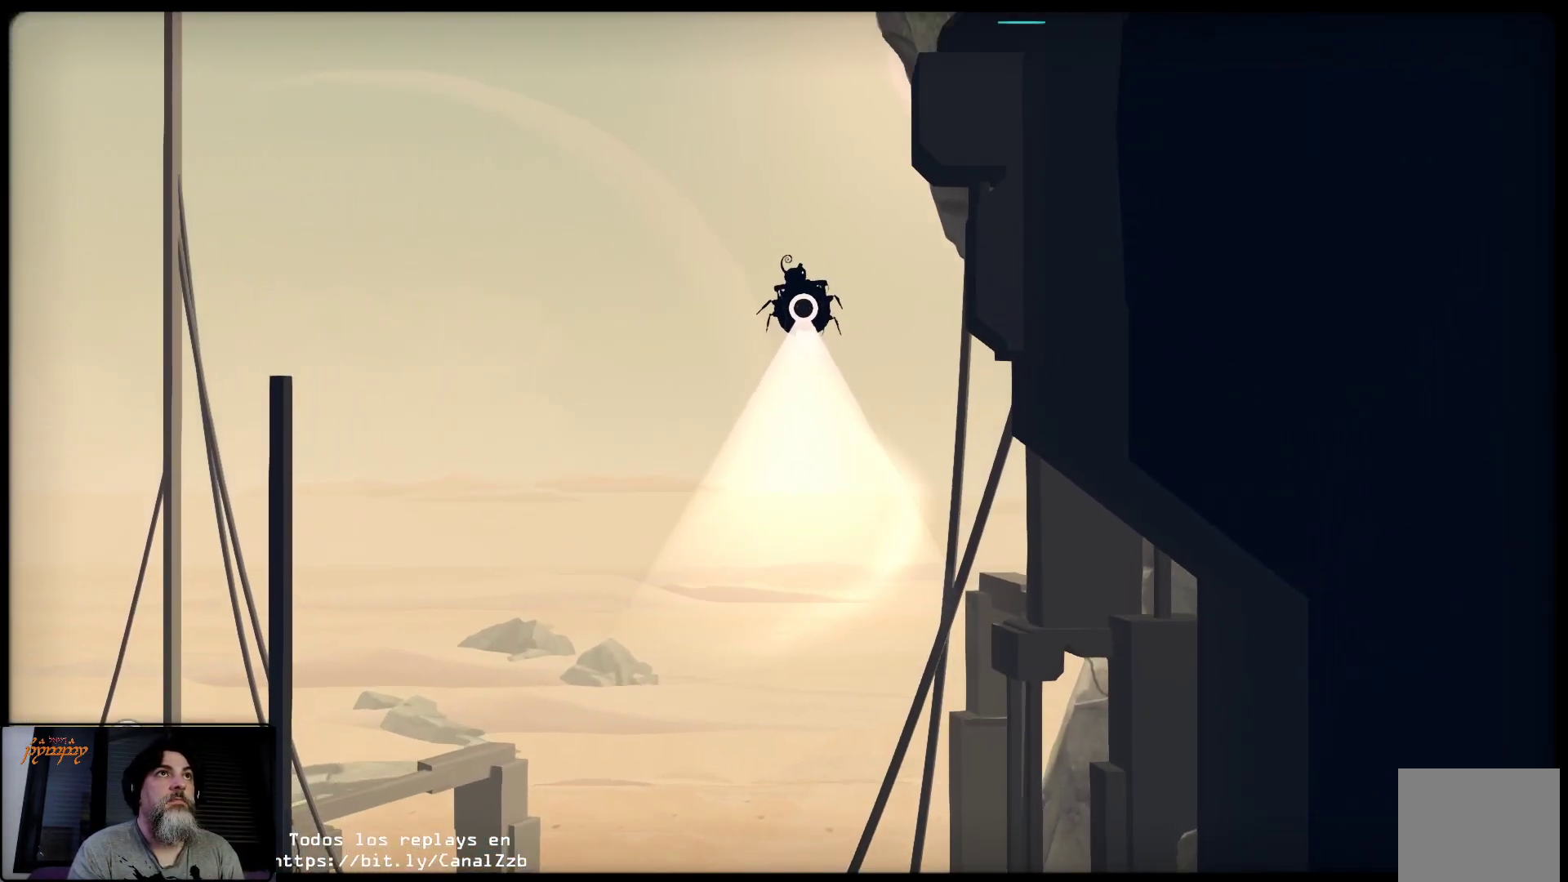
{"buttons": ["R2"], "left_stick": "center", "right_stick": "center", "events": []}
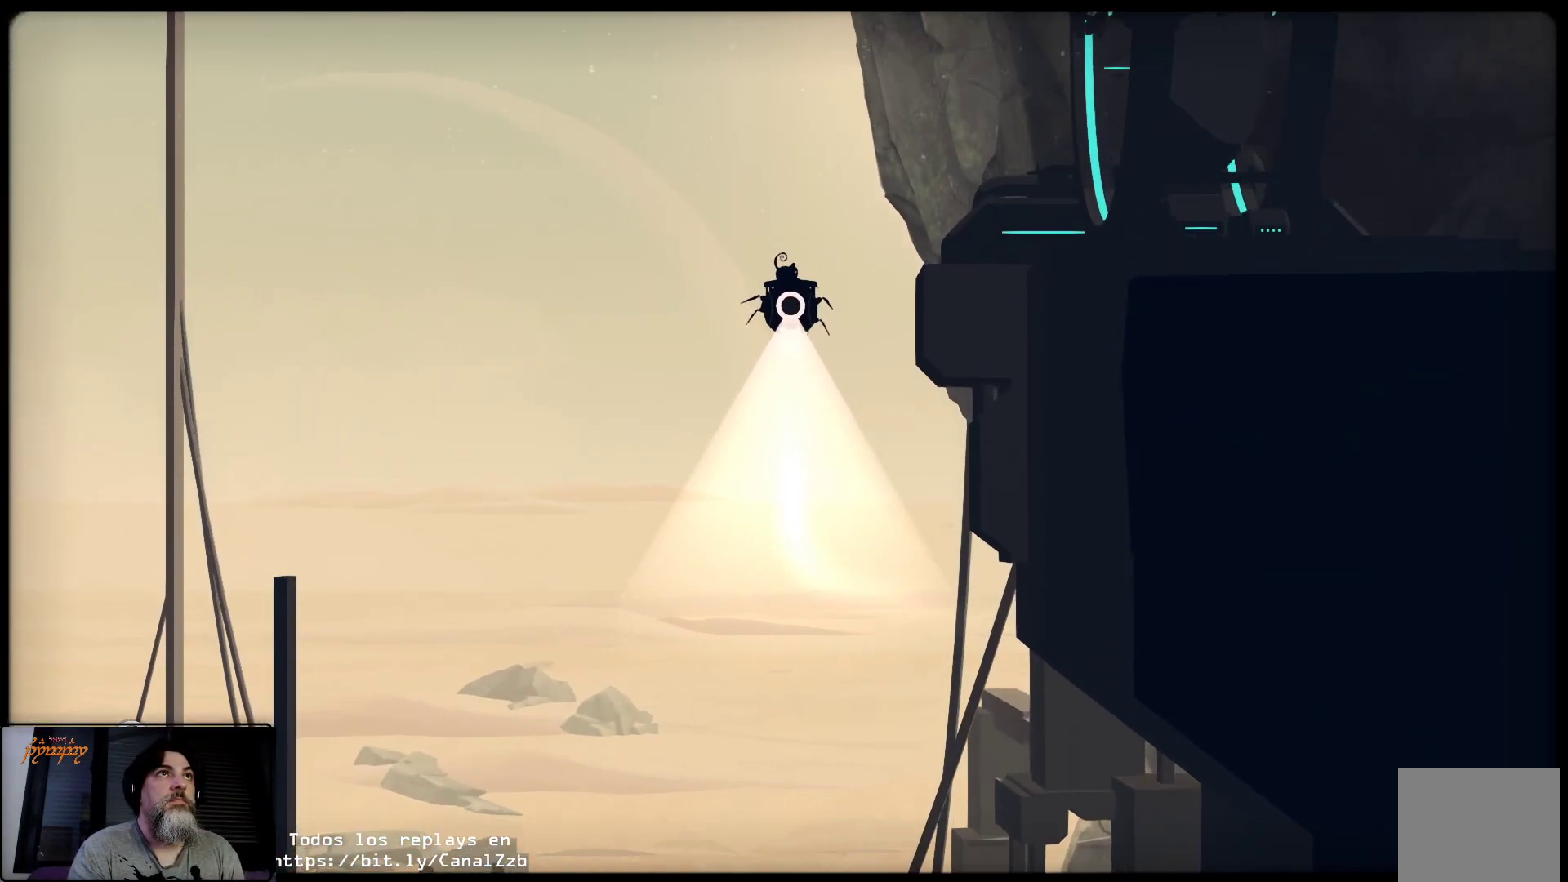
{"buttons": ["R2"], "left_stick": "center", "right_stick": "center", "events": [[17, "left_stick", "right"], [167, "left_stick", "center"]]}
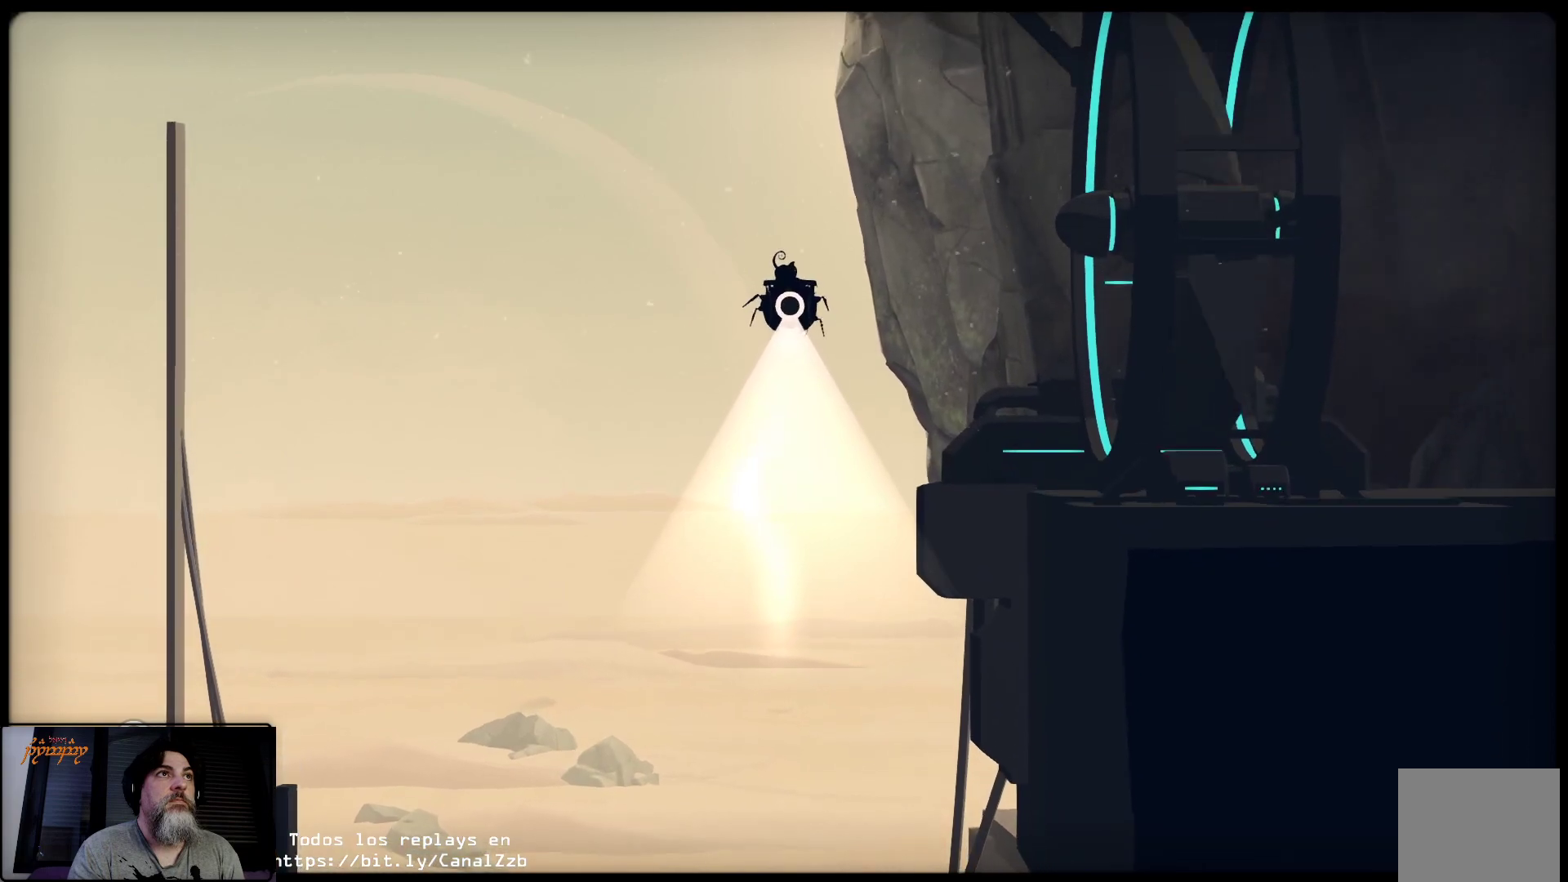
{"buttons": ["R2"], "left_stick": "center", "right_stick": "center", "events": []}
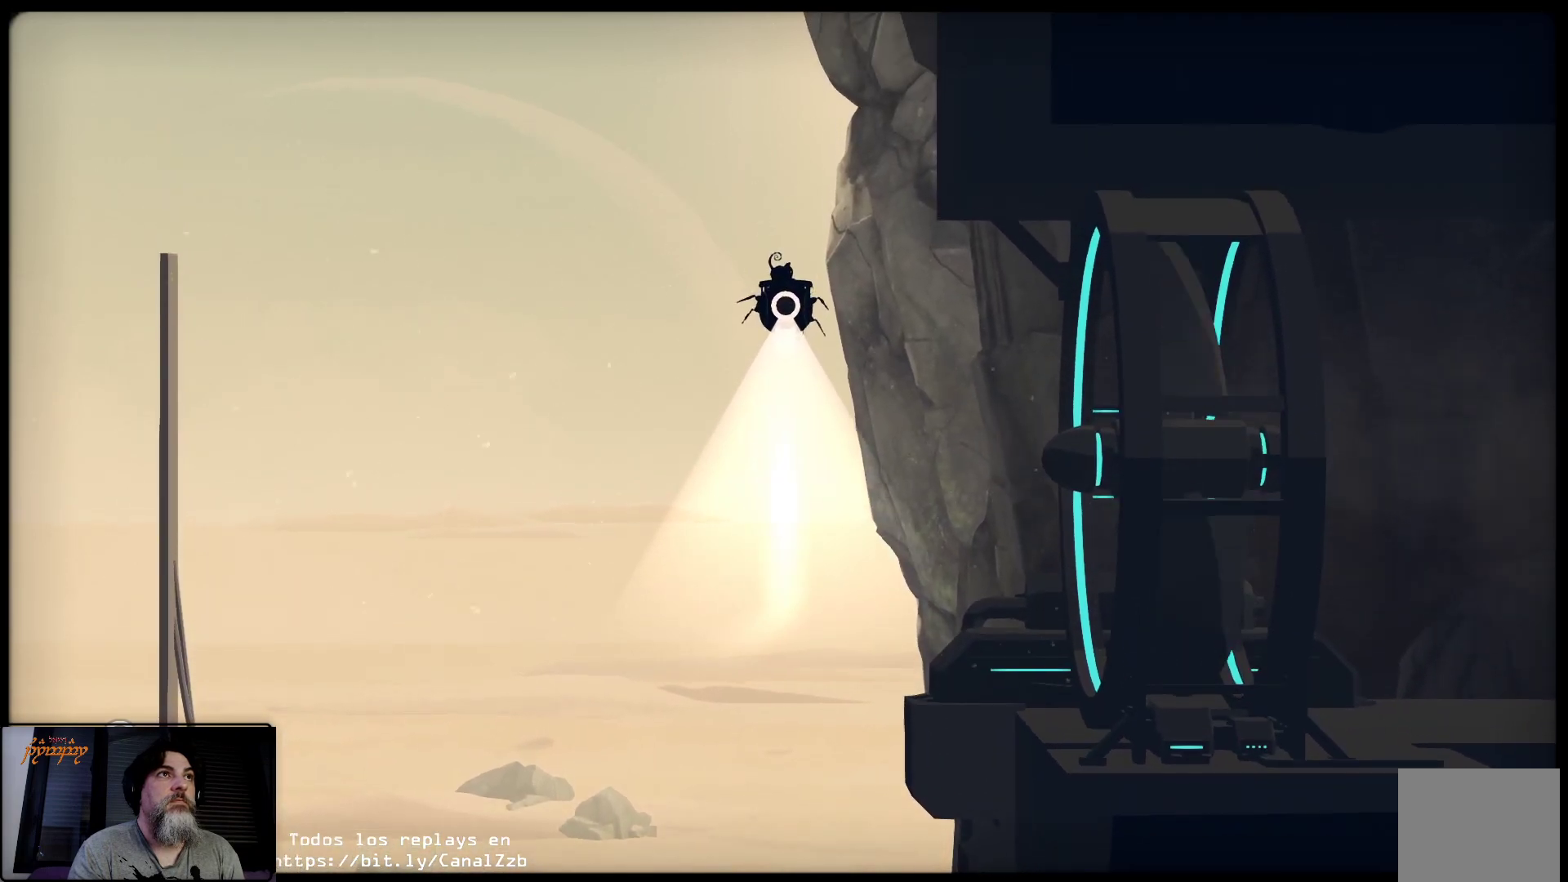
{"buttons": [], "left_stick": "center", "right_stick": "center", "events": [[83, "R2", "up"]]}
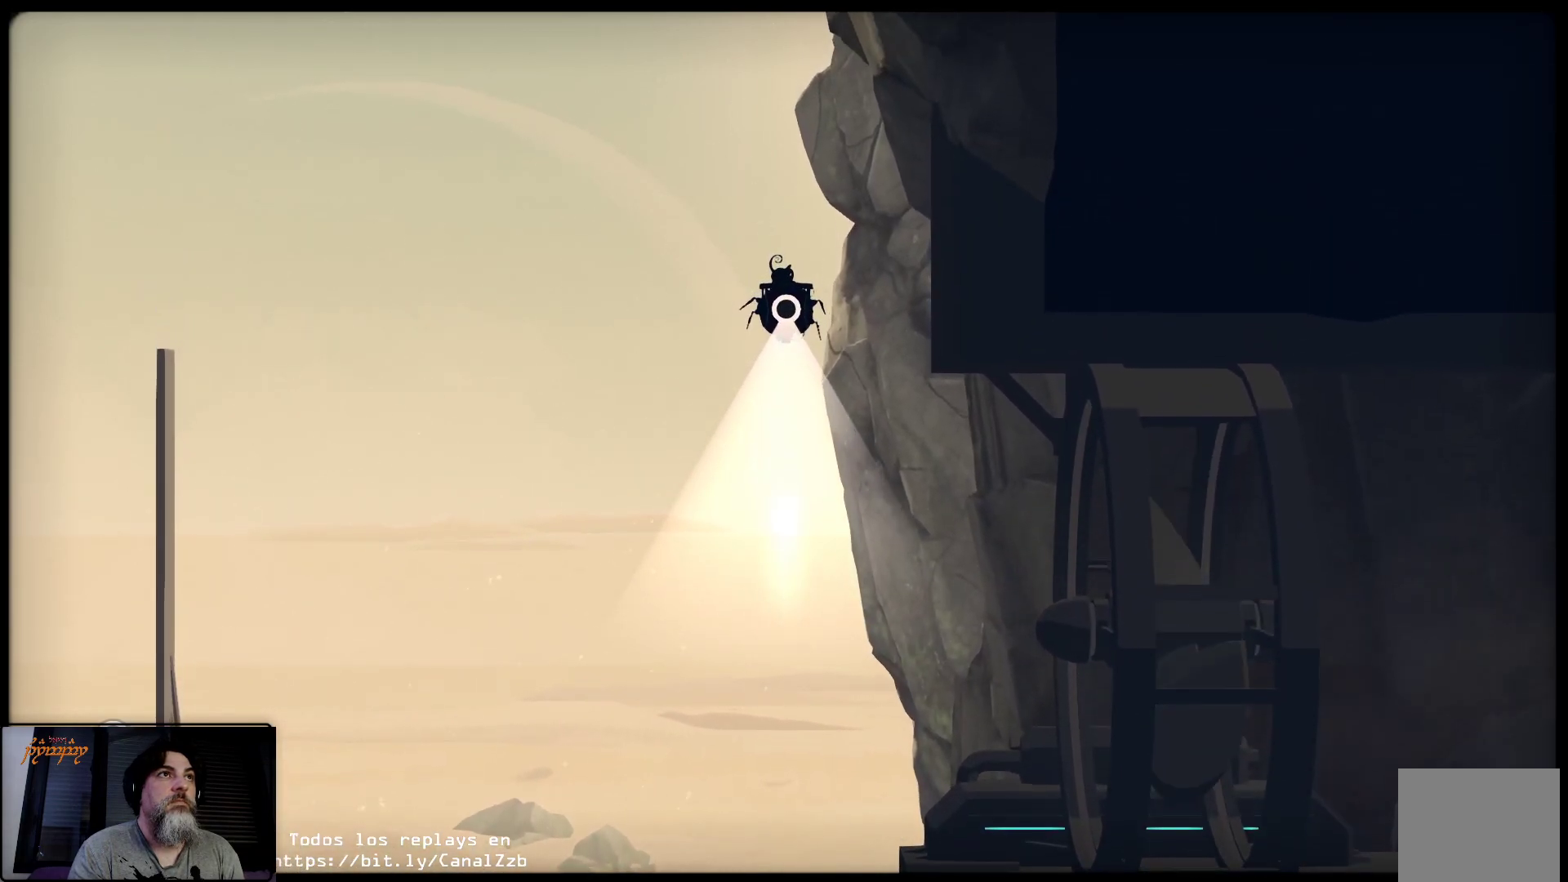
{"buttons": [], "left_stick": "right", "right_stick": "center", "events": [[233, "left_stick", "right"]]}
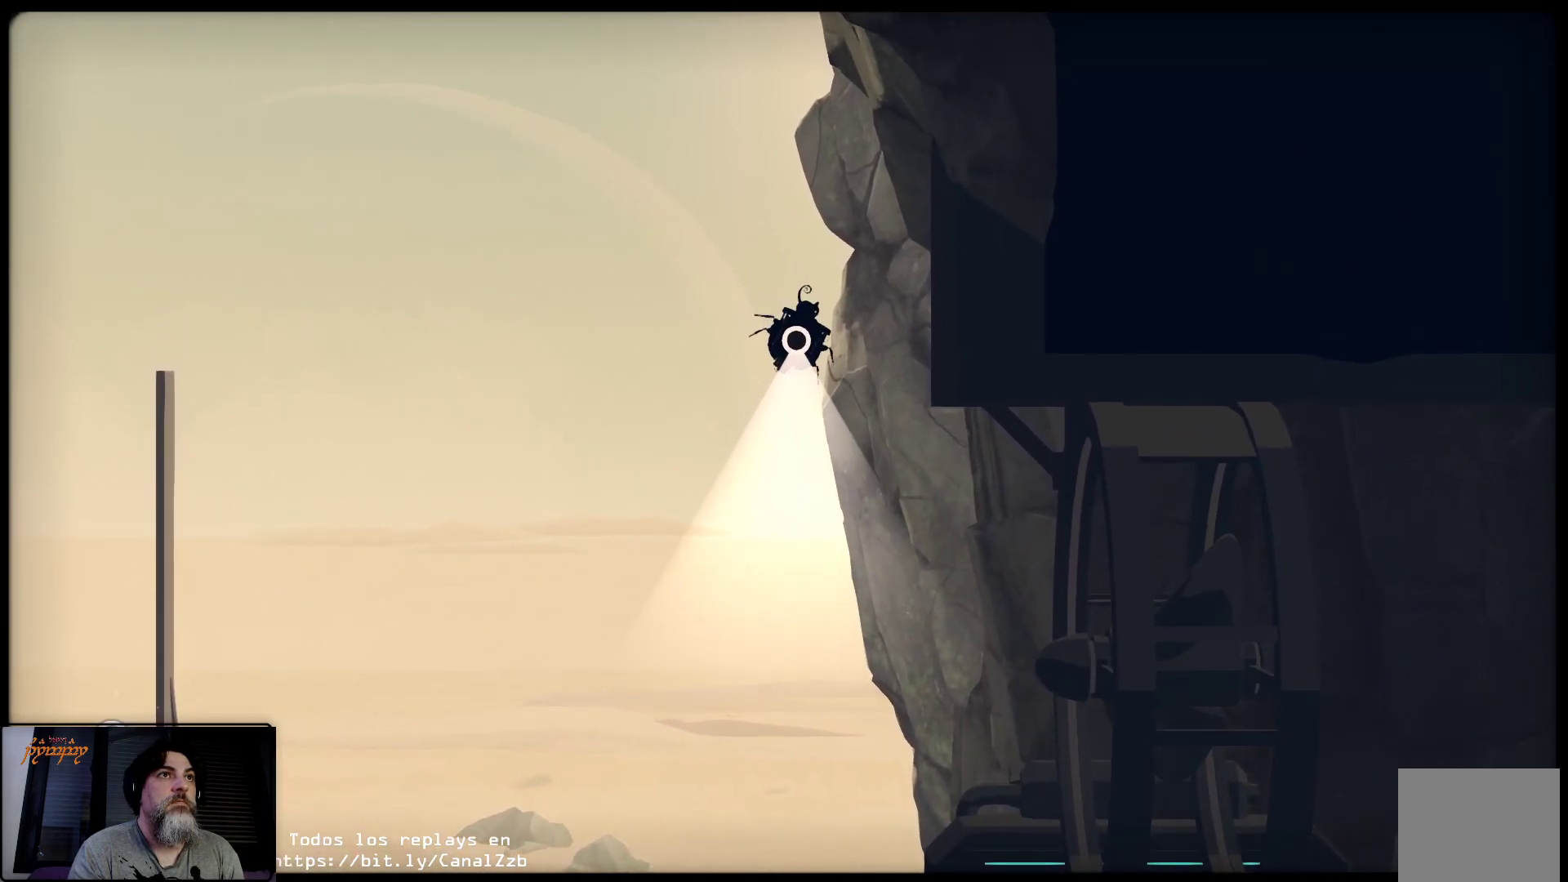
{"buttons": ["R2"], "left_stick": "right", "right_stick": "center", "events": [[383, "R2", "down"]]}